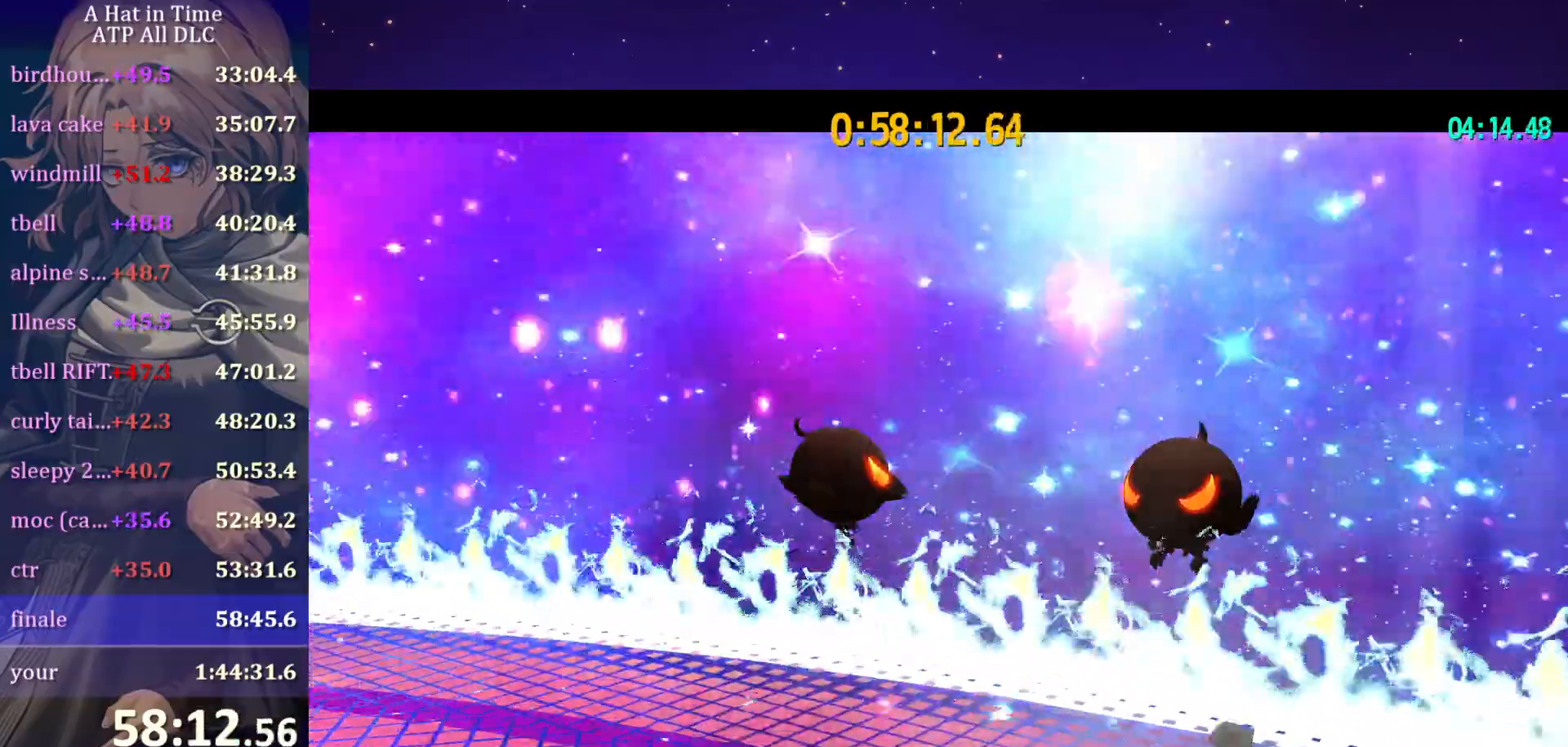
Gameplay with keyboard and mouse; each line is a JSON object with the keys and mouse buttons held at the frame after it. "events" lists presses ("down") and releases ("up") of "a", "alt", "c", "caps_lock", "ctrl", "d", "e", "f", "g", "q", "r", "s", "shift", "space", "t", "tab", "v", "w", "x", "z" and "mouse_wheel" between this image and that frame as [ms after this image, input, new state], when the widget could be followed in between. "mouse_wheel" = the "wheel" button of the "mouse" list. No other keys are recorded. "wheel" means that the mouse wheel is clicked or scrolled. "mouse_move" is the direction in which the mouse moves at that frame (one of eight, or "still"), when it could be read.
{"keys": [], "mouse": ["wheel"], "mouse_move": "still", "events": []}
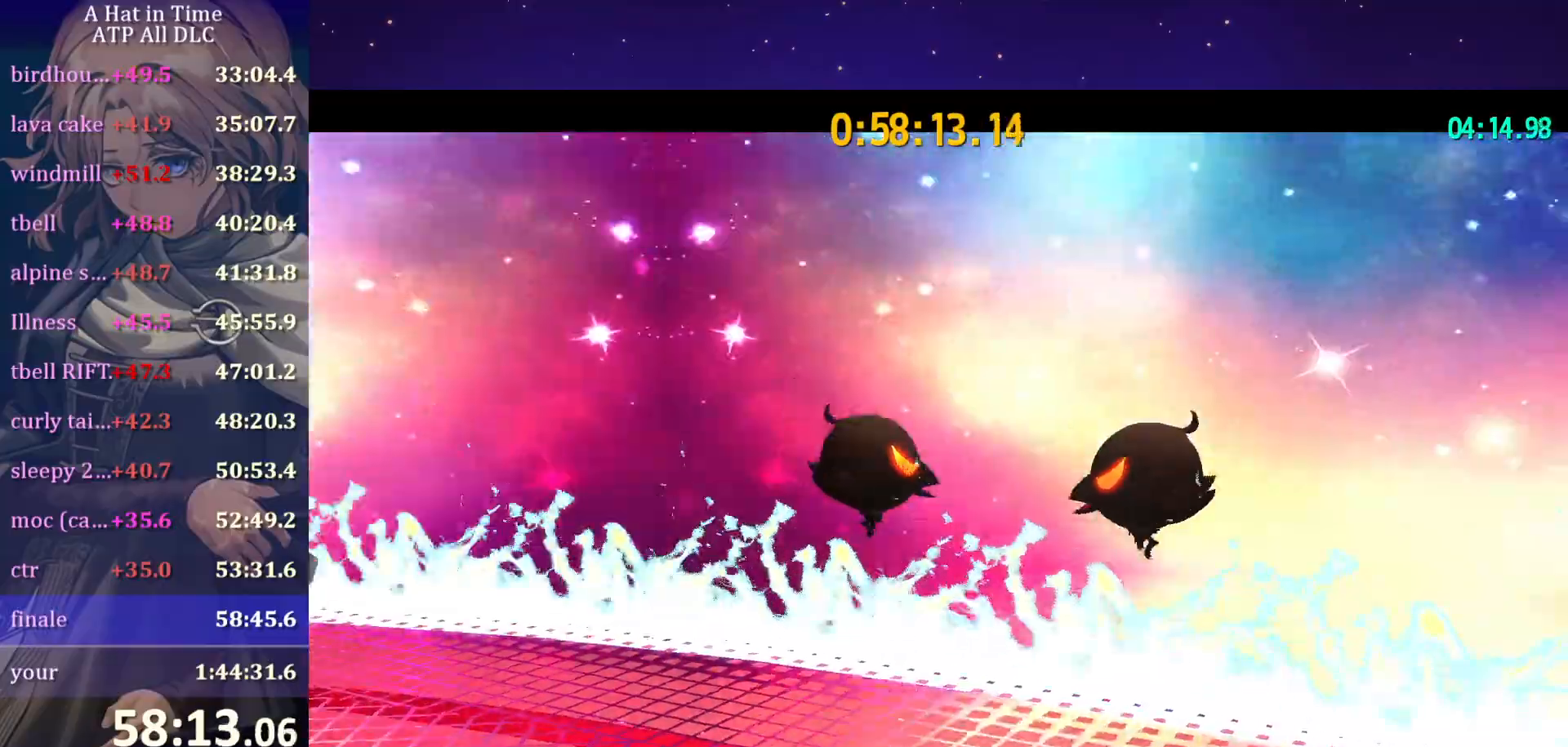
{"keys": [], "mouse": ["wheel"], "mouse_move": "still", "events": []}
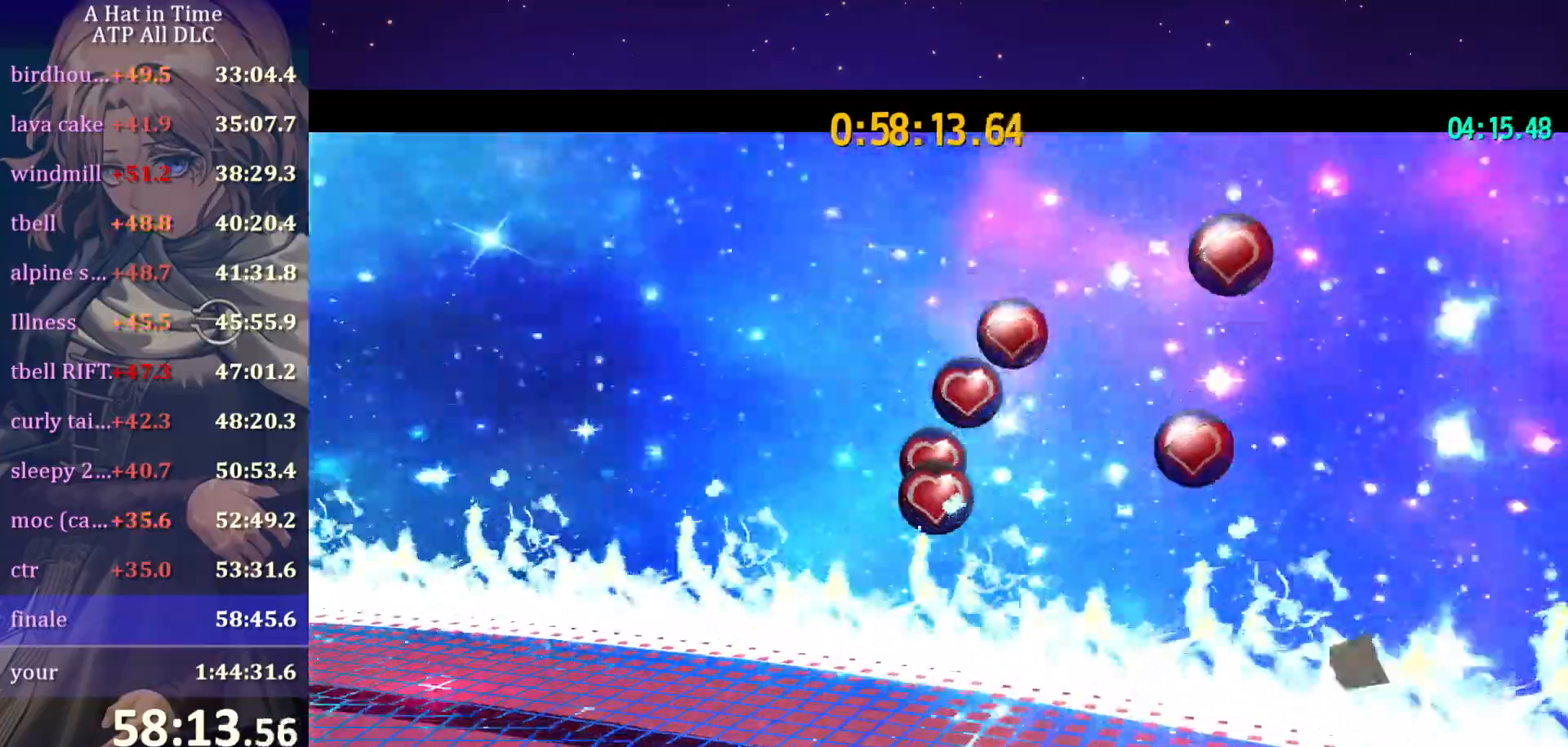
{"keys": [], "mouse": ["wheel"], "mouse_move": "still", "events": []}
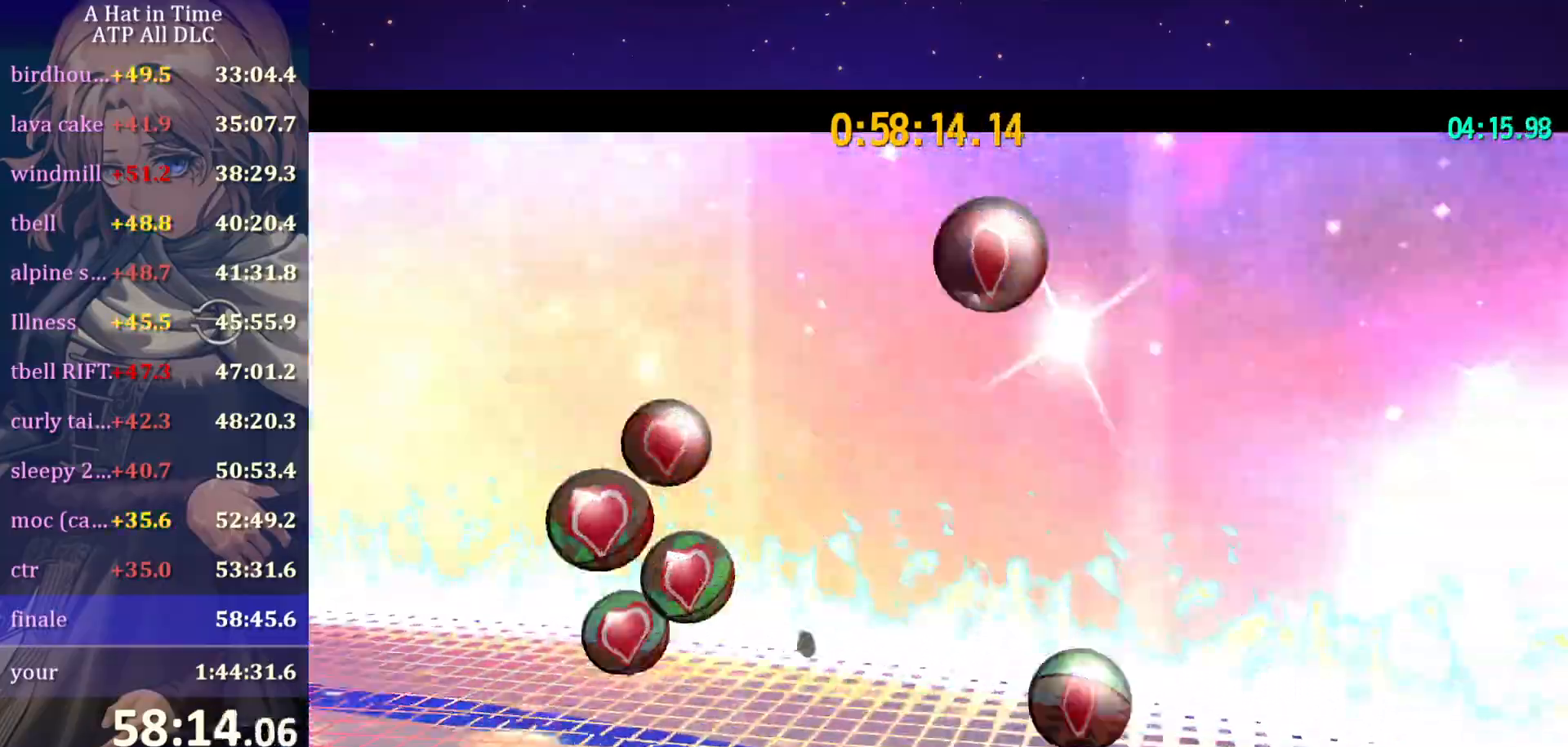
{"keys": [], "mouse": ["wheel"], "mouse_move": "still", "events": []}
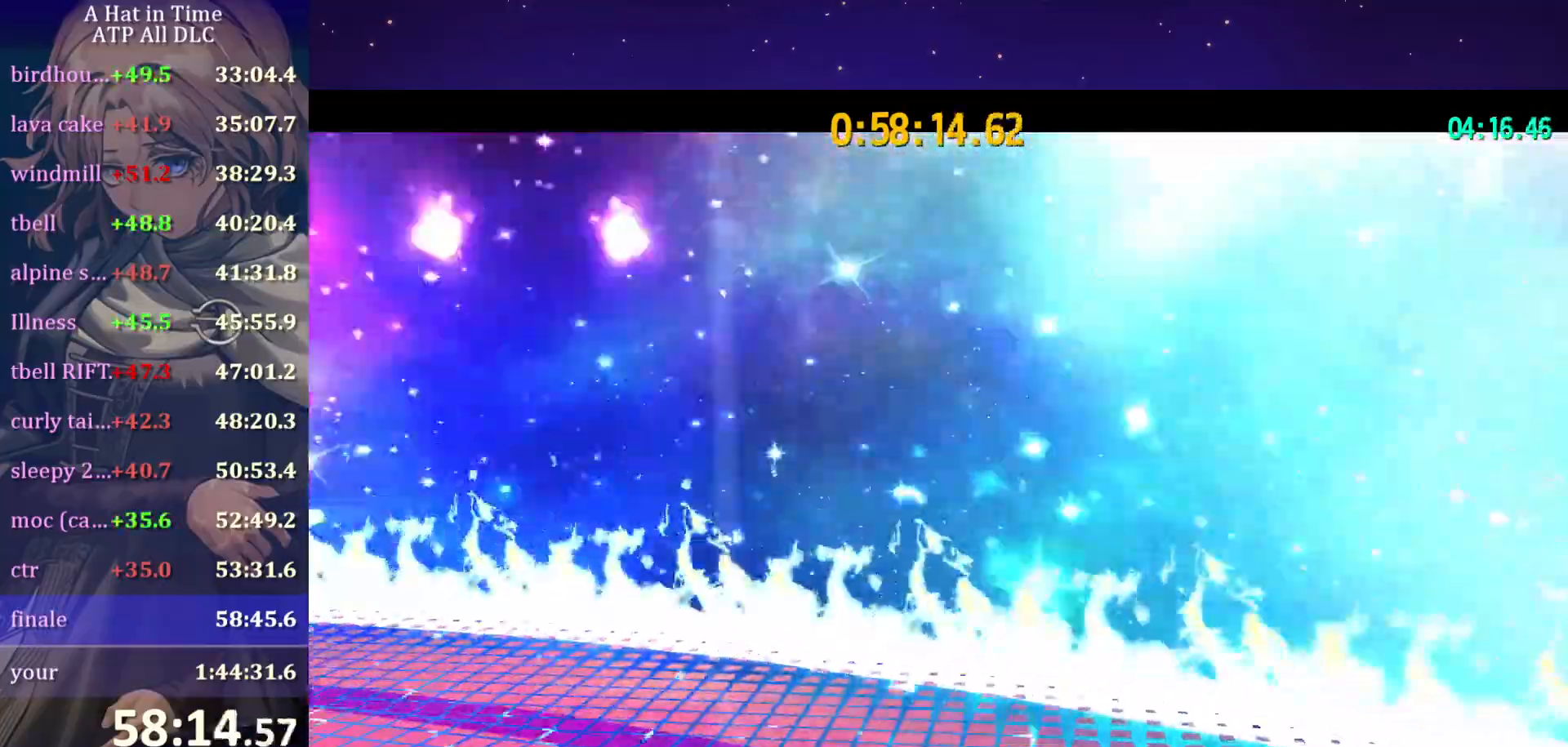
{"keys": [], "mouse": ["wheel"], "mouse_move": "still", "events": []}
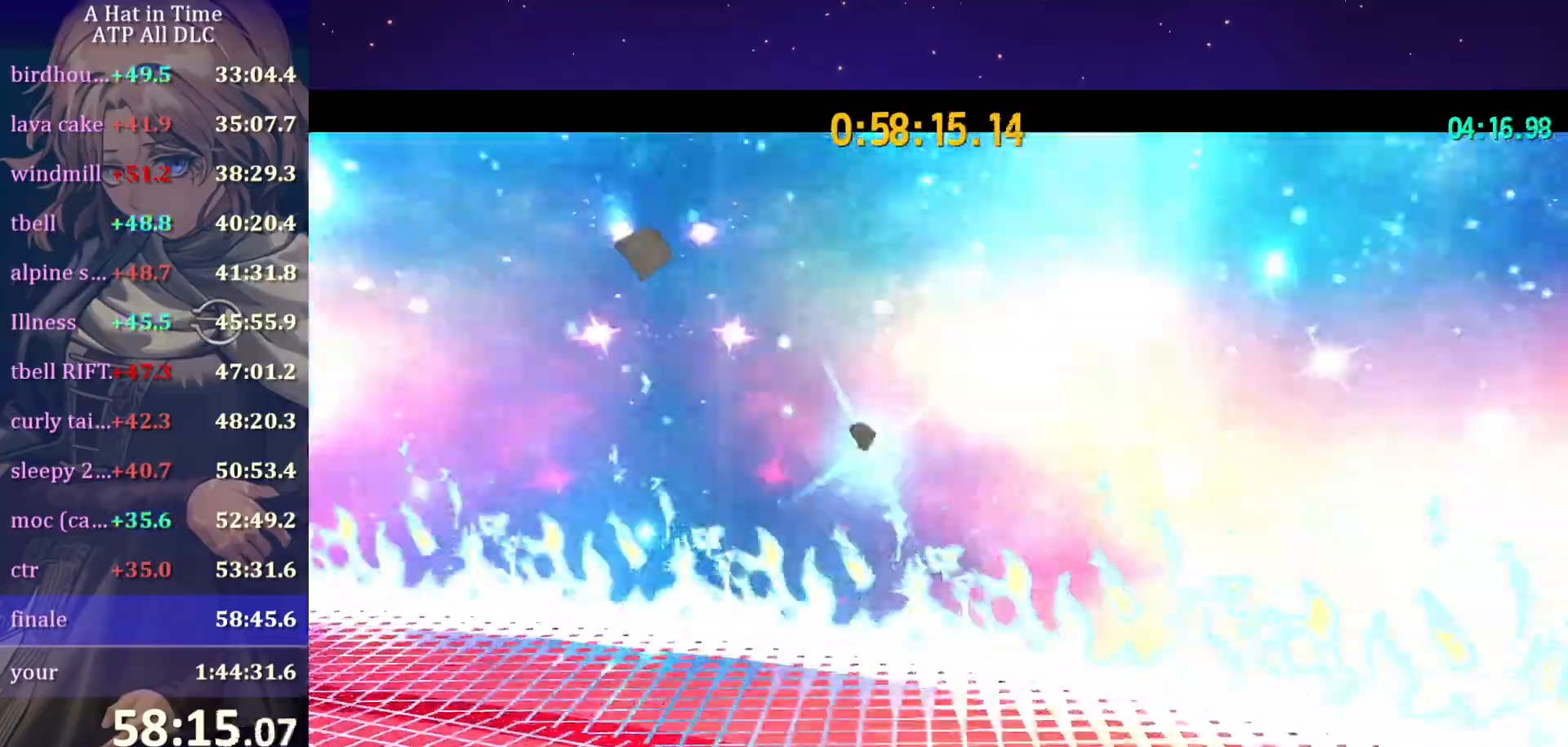
{"keys": [], "mouse": ["wheel"], "mouse_move": "still", "events": []}
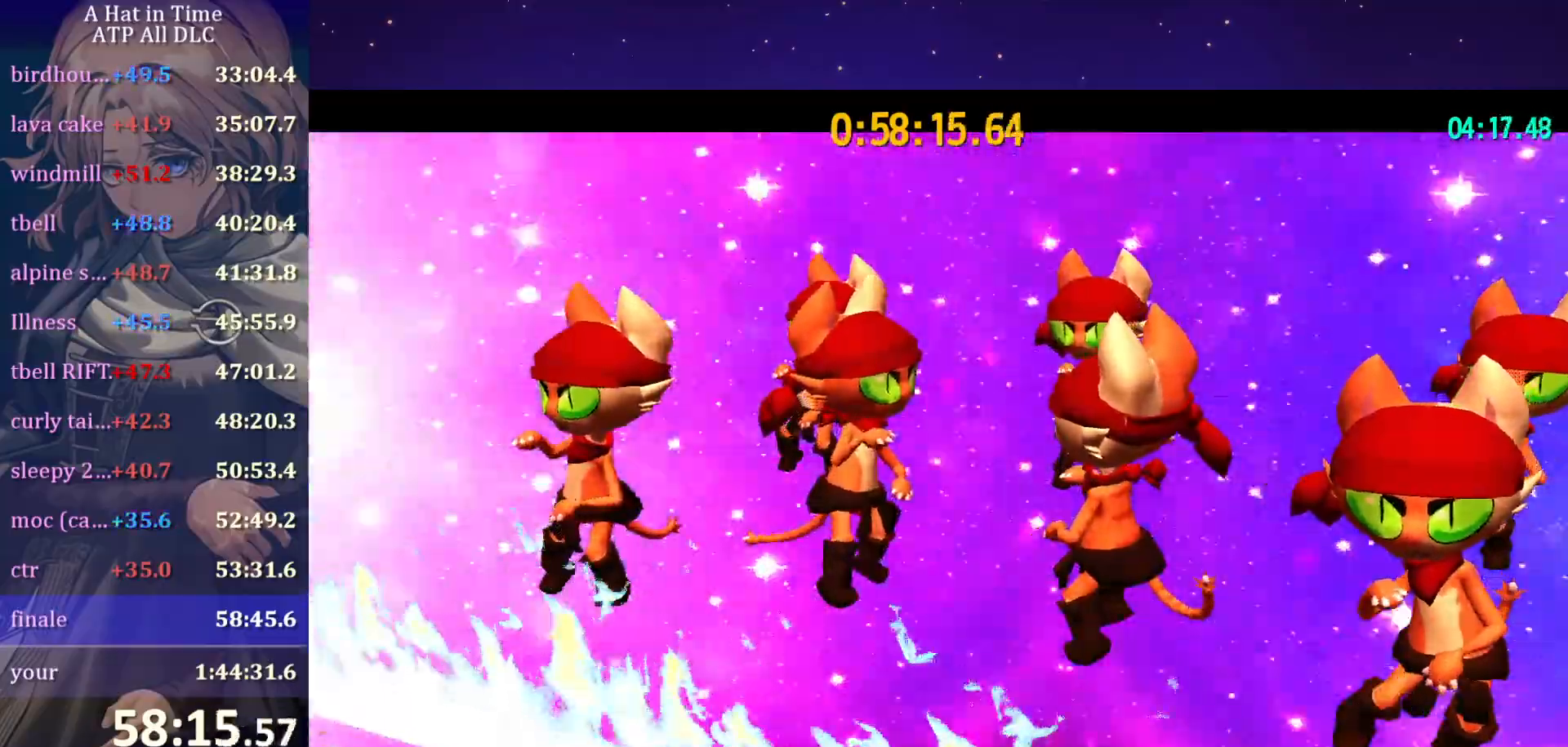
{"keys": [], "mouse": ["wheel"], "mouse_move": "still", "events": []}
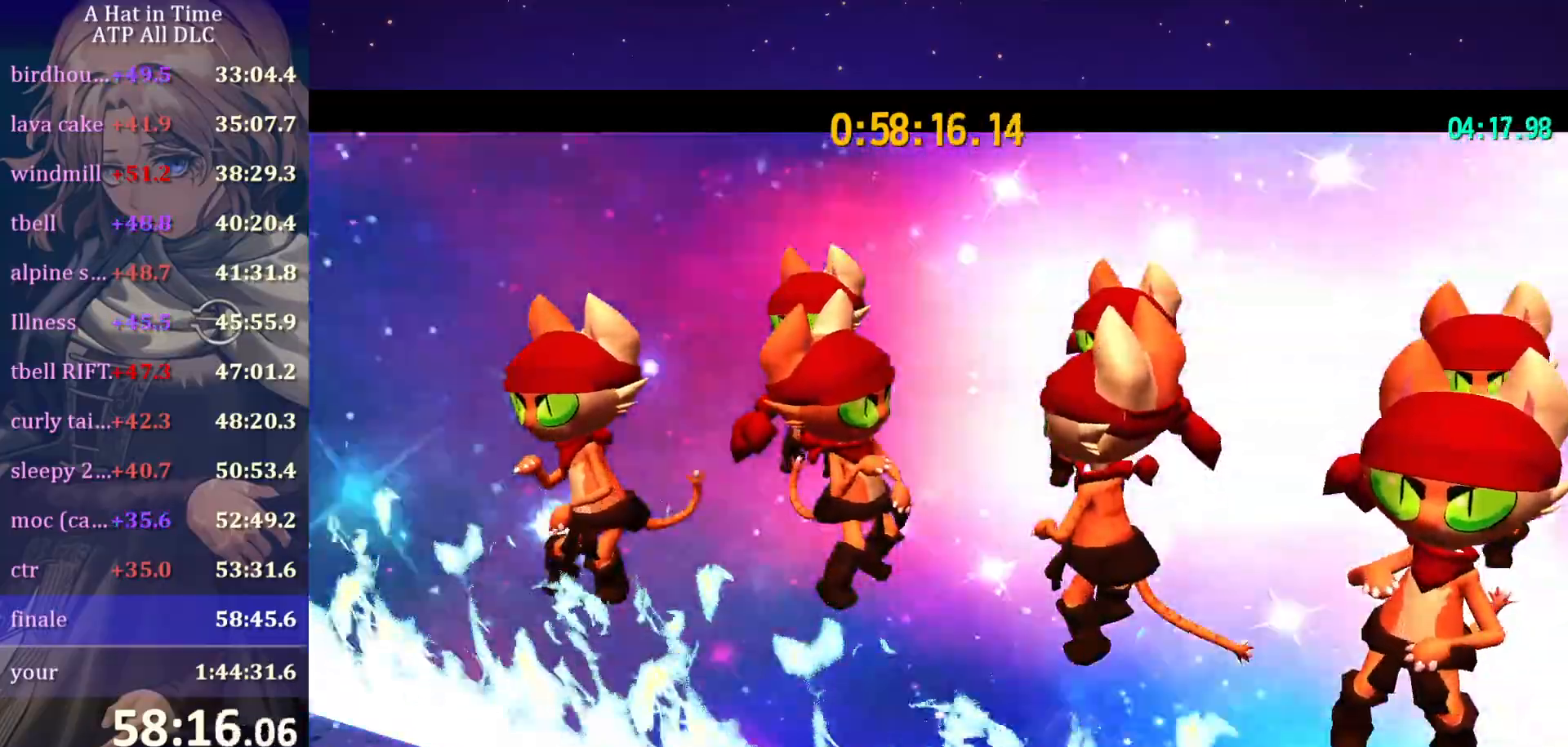
{"keys": [], "mouse": ["wheel"], "mouse_move": "still", "events": []}
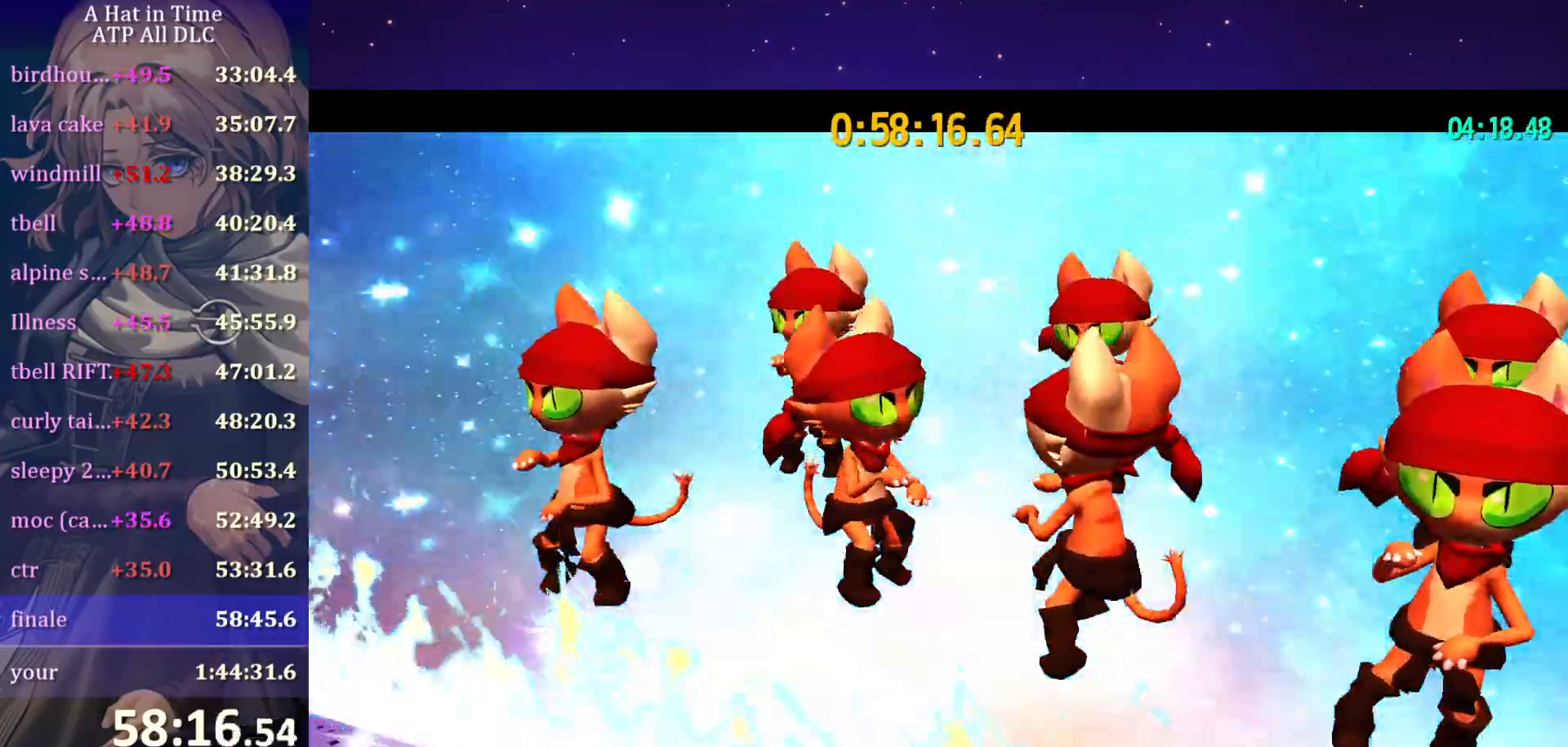
{"keys": [], "mouse": ["wheel"], "mouse_move": "still", "events": []}
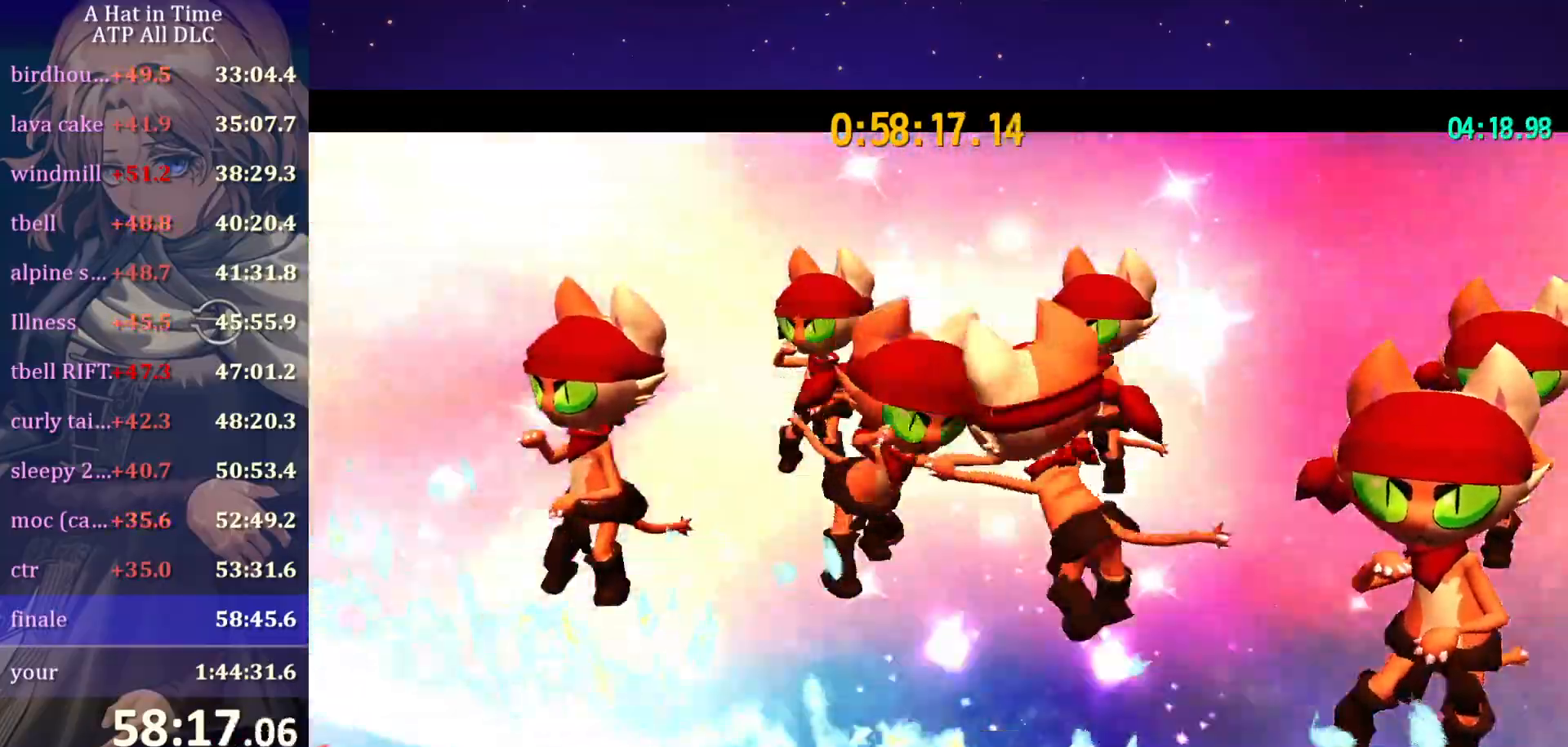
{"keys": [], "mouse": ["wheel"], "mouse_move": "still", "events": []}
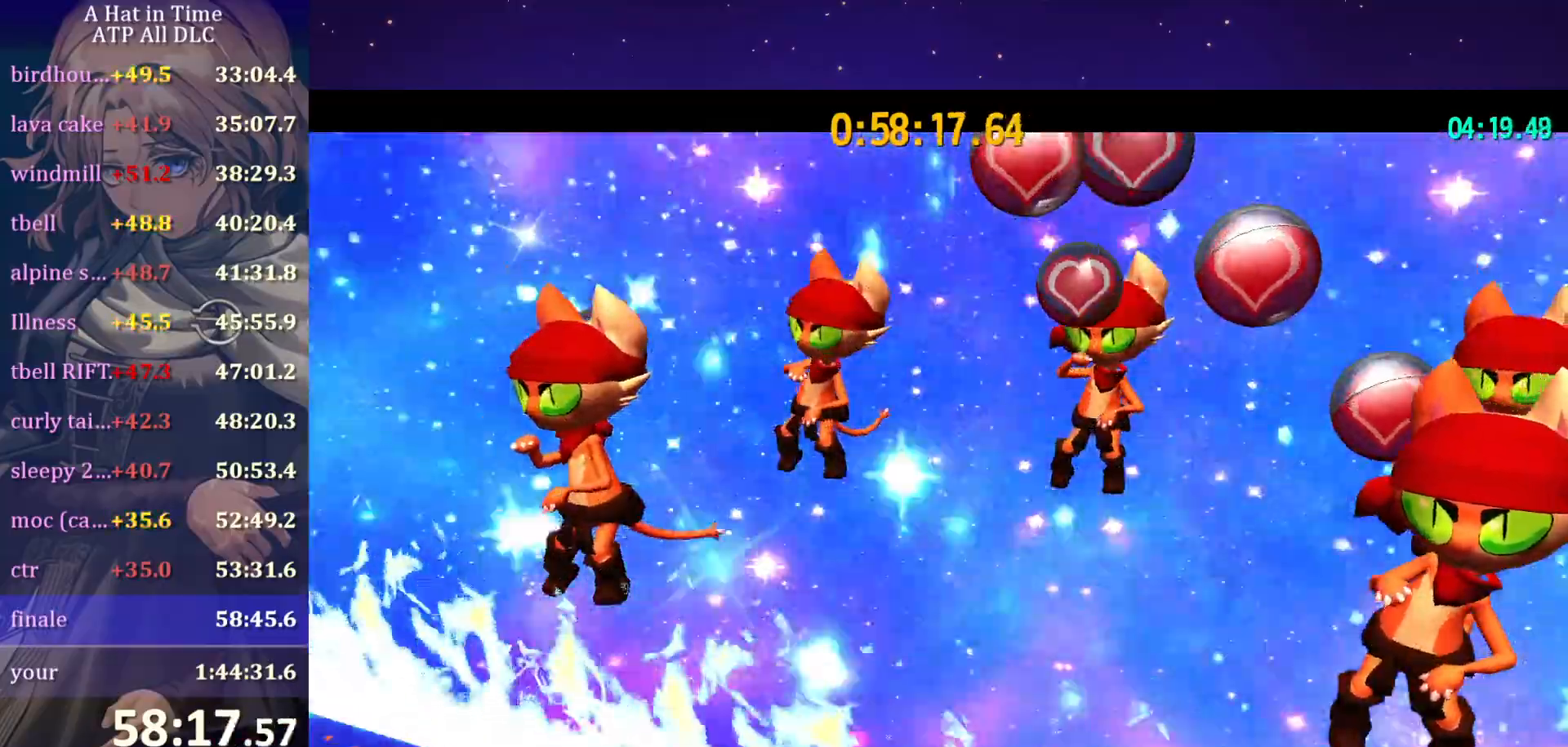
{"keys": [], "mouse": ["wheel"], "mouse_move": "still", "events": []}
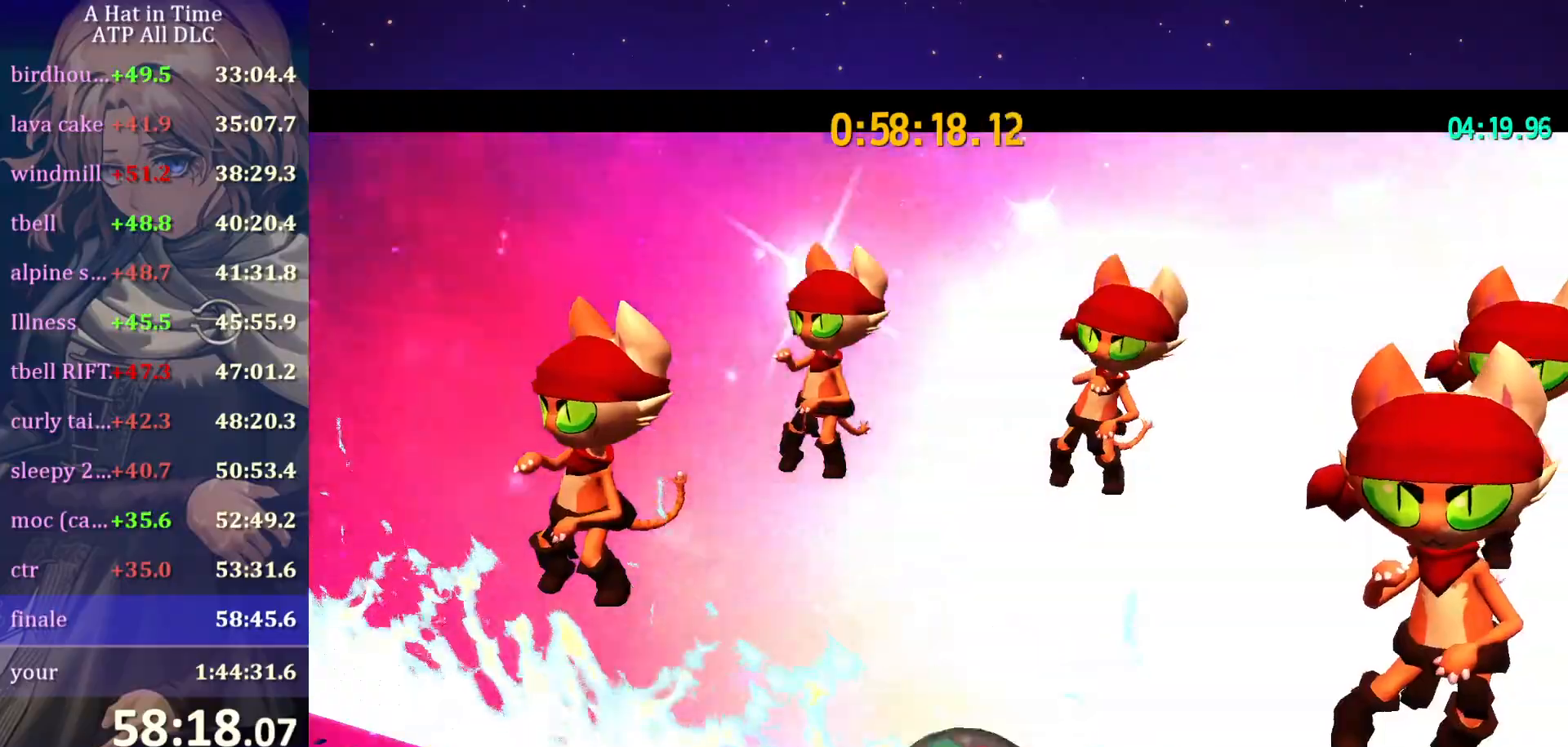
{"keys": [], "mouse": ["wheel"], "mouse_move": "still", "events": []}
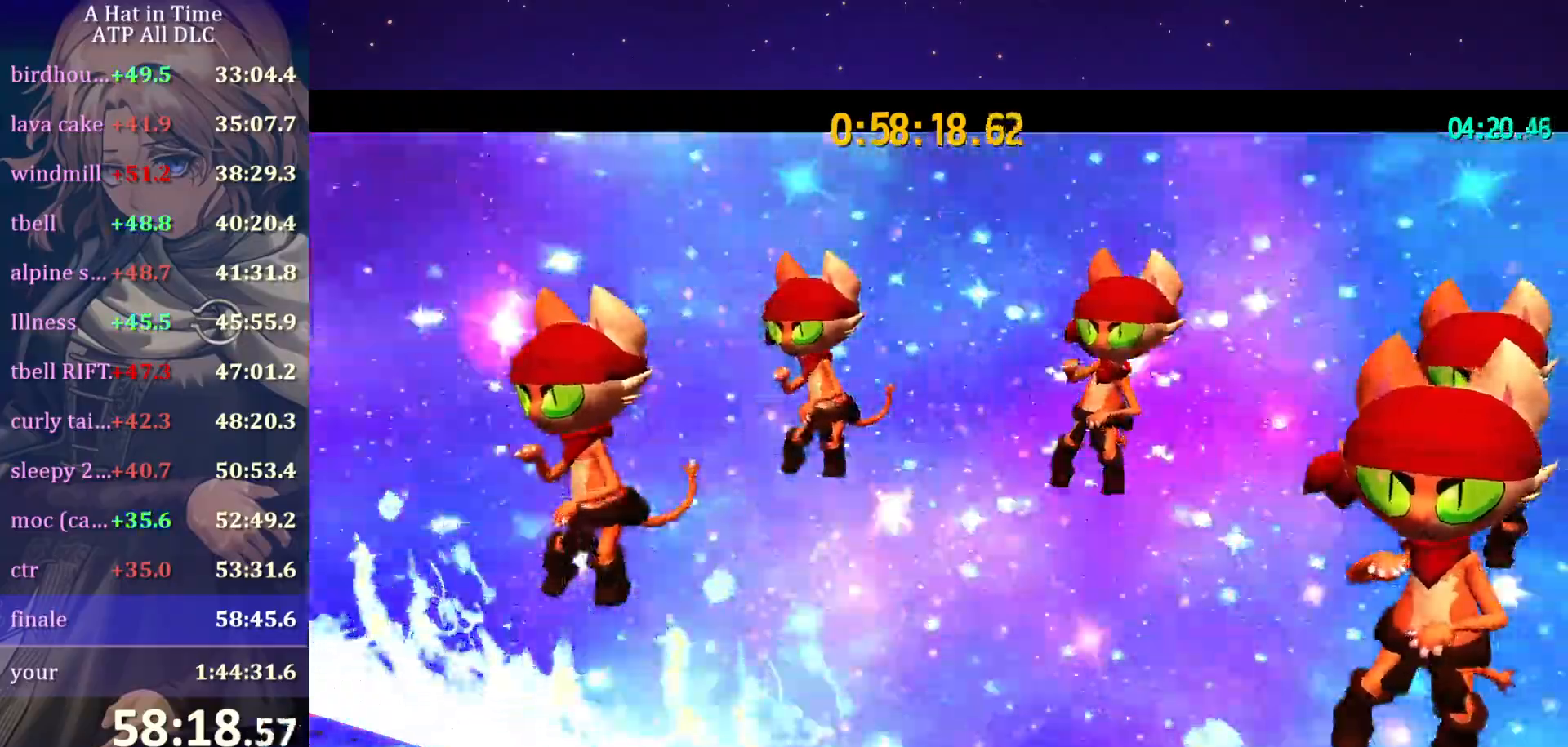
{"keys": [], "mouse": ["wheel"], "mouse_move": "still", "events": []}
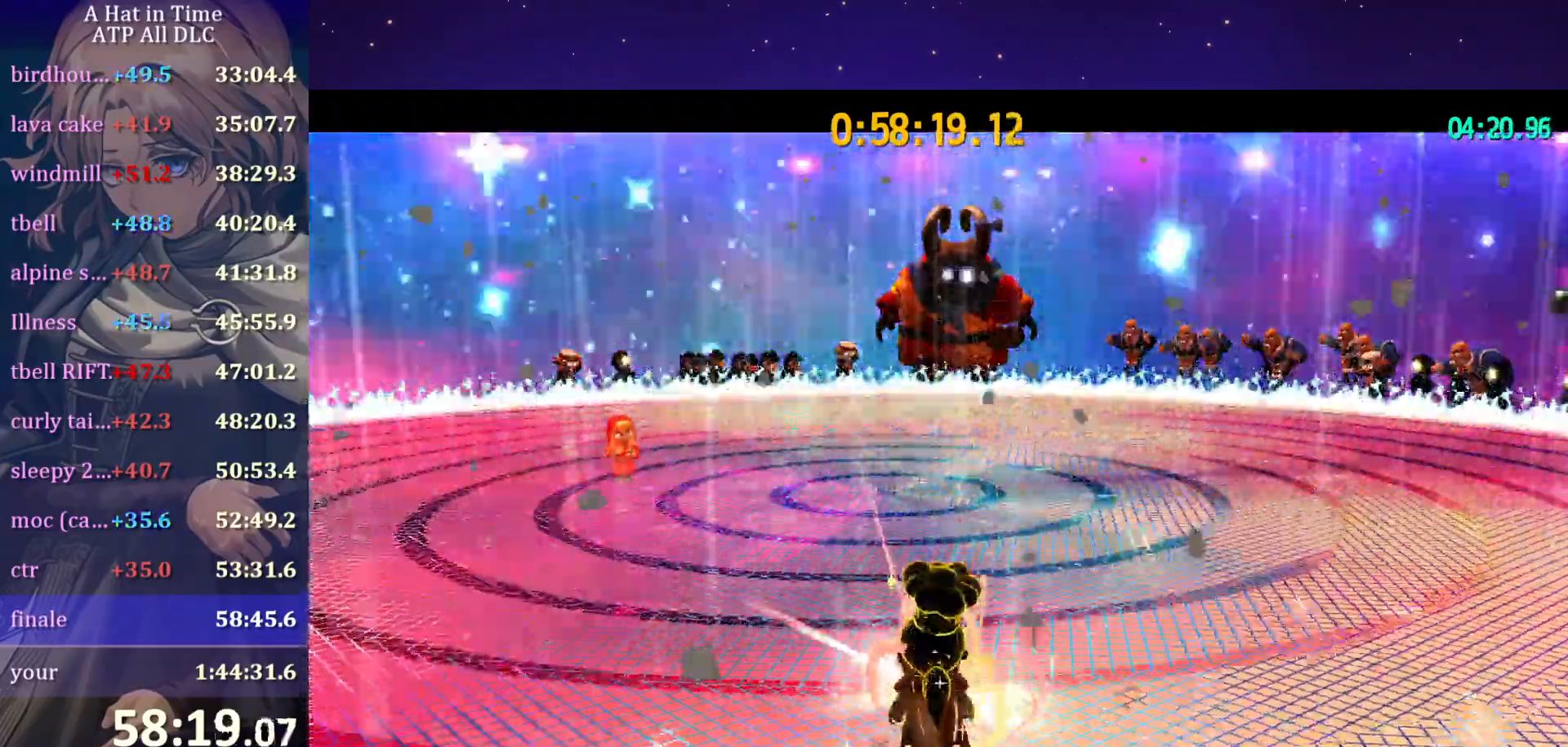
{"keys": [], "mouse": ["wheel"], "mouse_move": "still", "events": []}
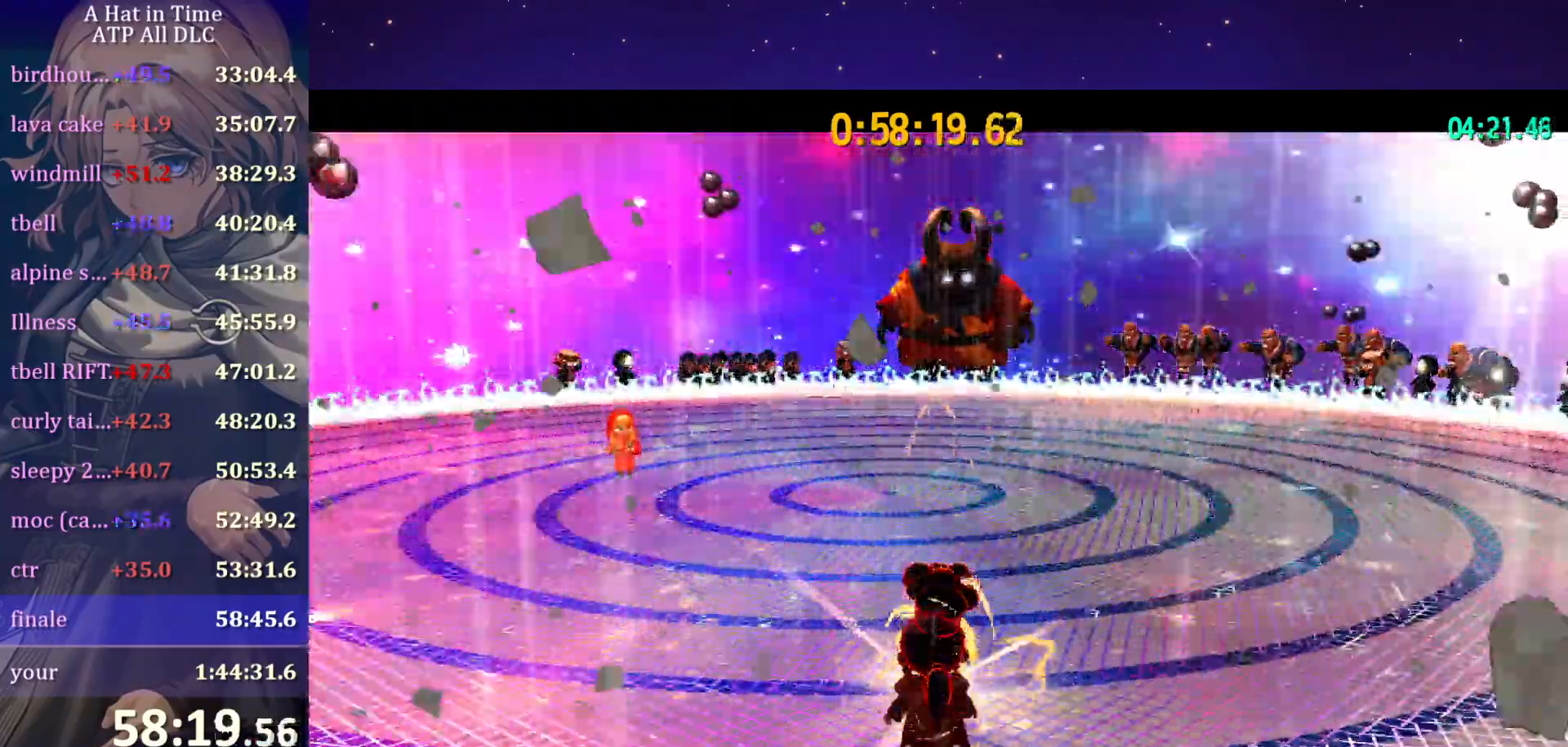
{"keys": [], "mouse": ["wheel"], "mouse_move": "still", "events": []}
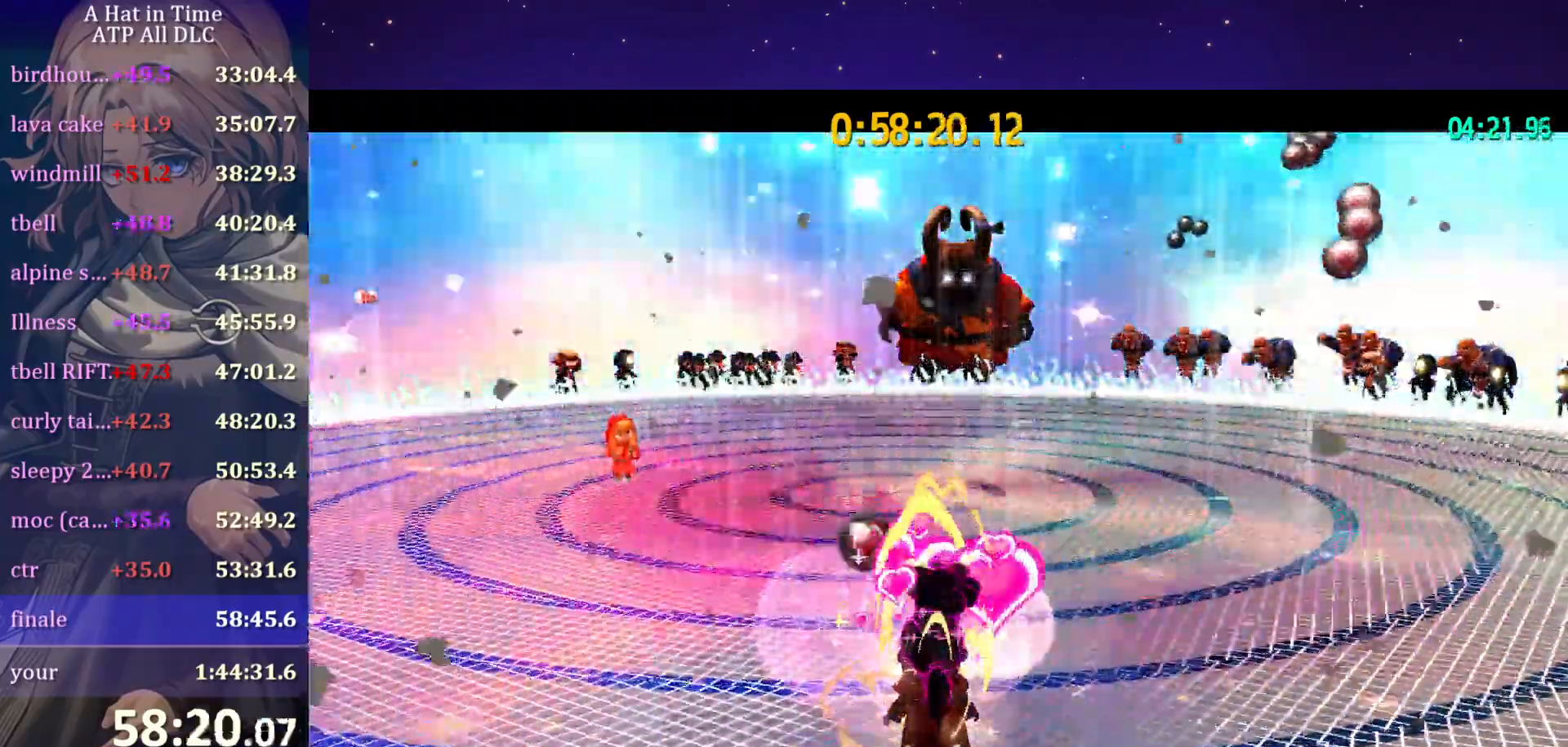
{"keys": [], "mouse": ["wheel"], "mouse_move": "still", "events": []}
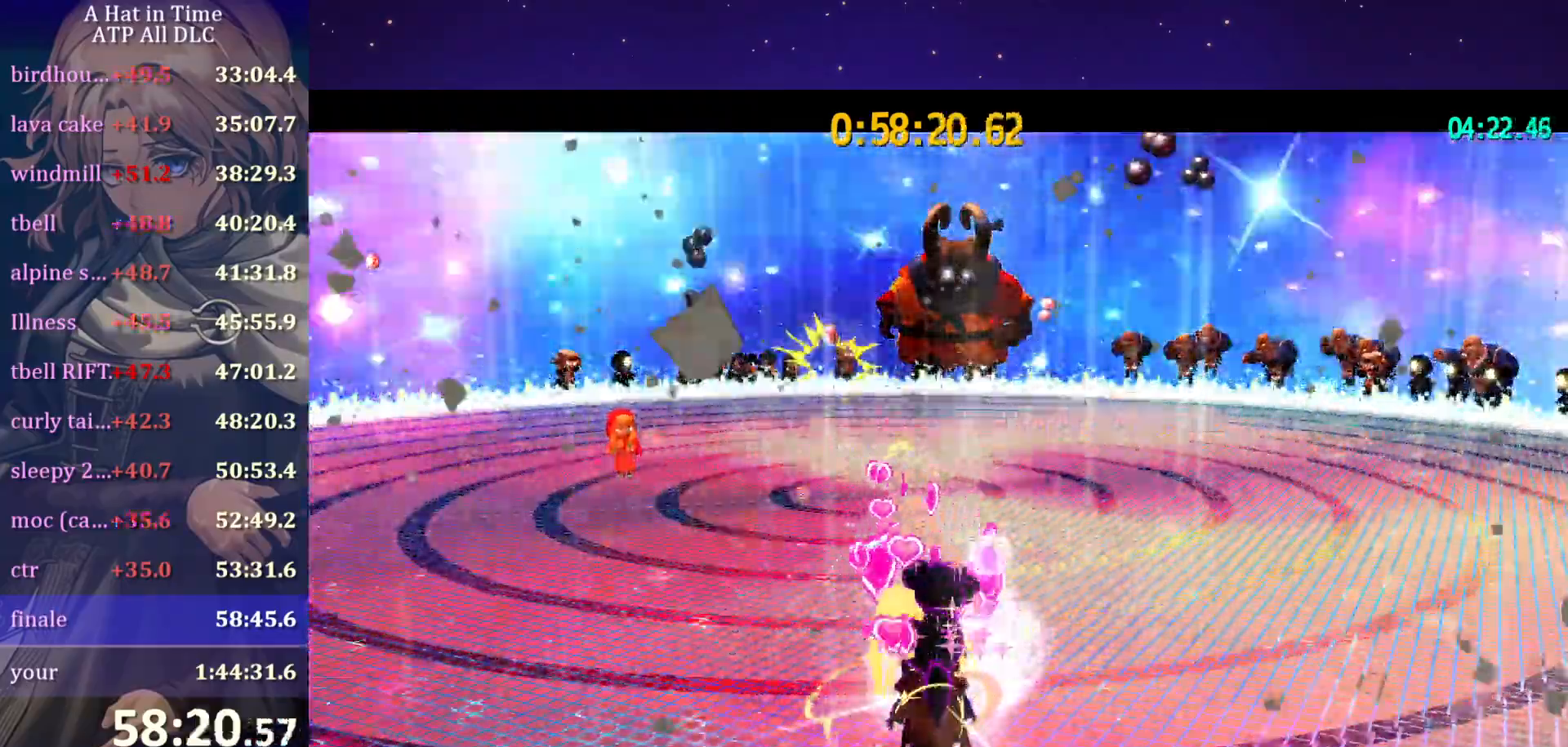
{"keys": [], "mouse": ["wheel"], "mouse_move": "still", "events": []}
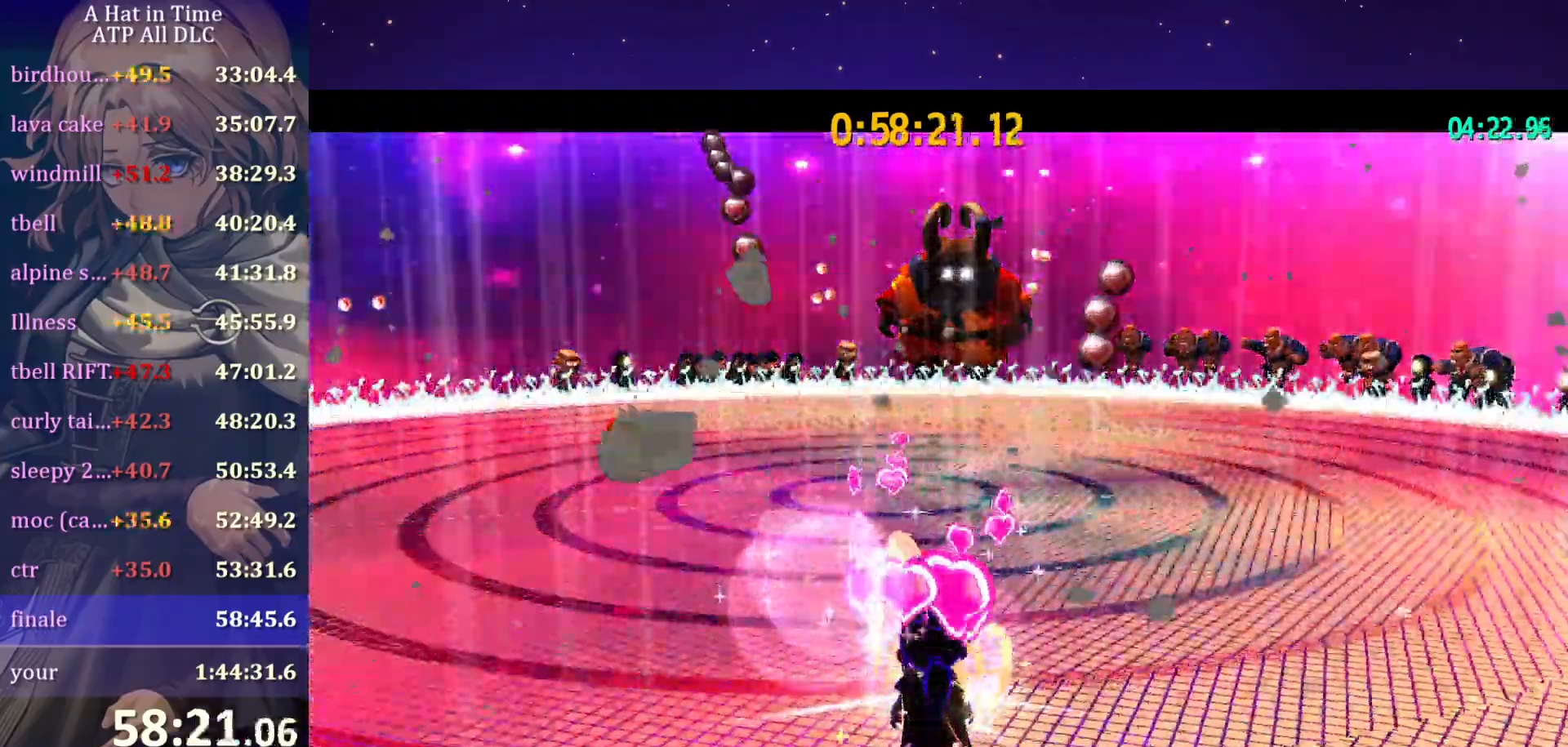
{"keys": [], "mouse": ["wheel"], "mouse_move": "still", "events": []}
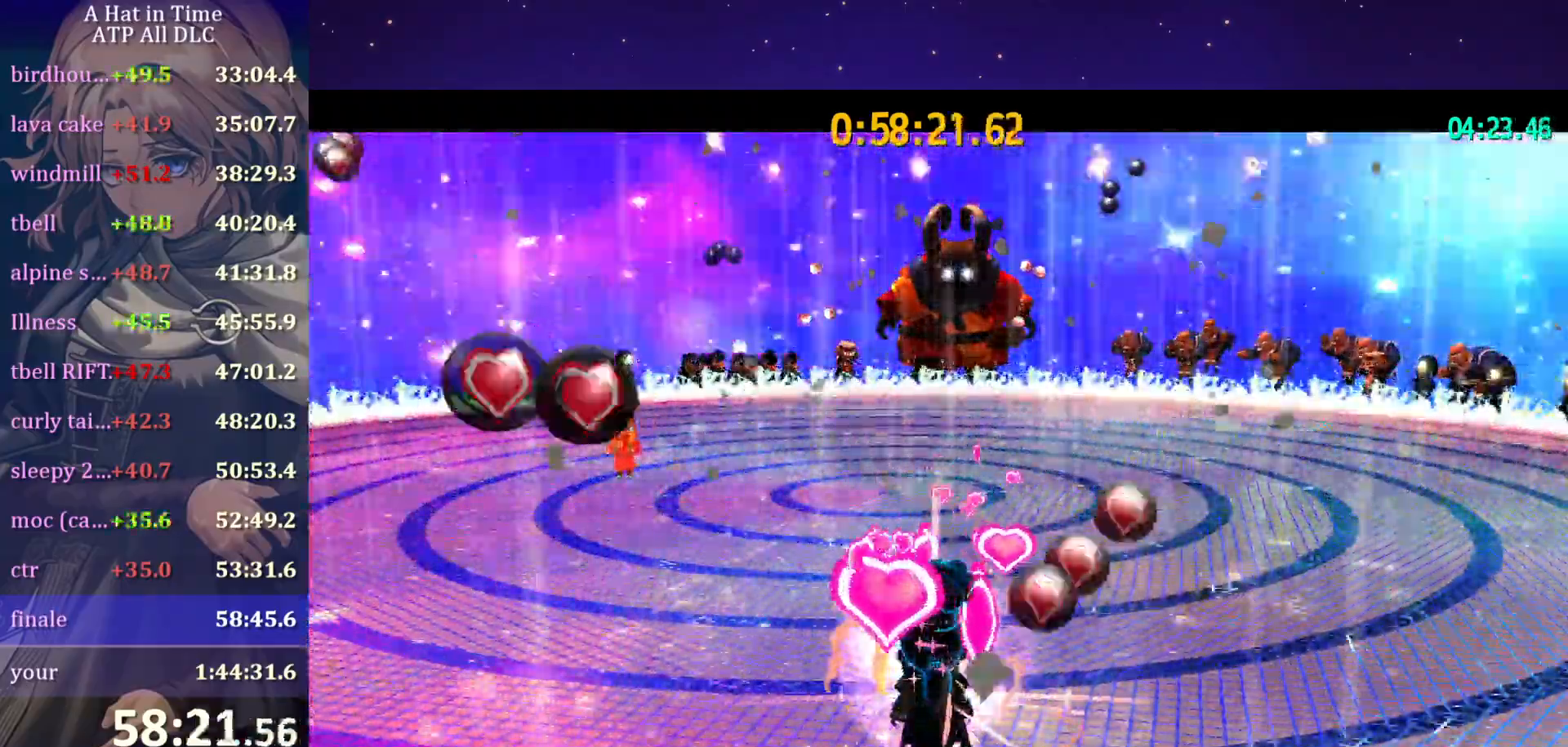
{"keys": [], "mouse": ["wheel"], "mouse_move": "still", "events": []}
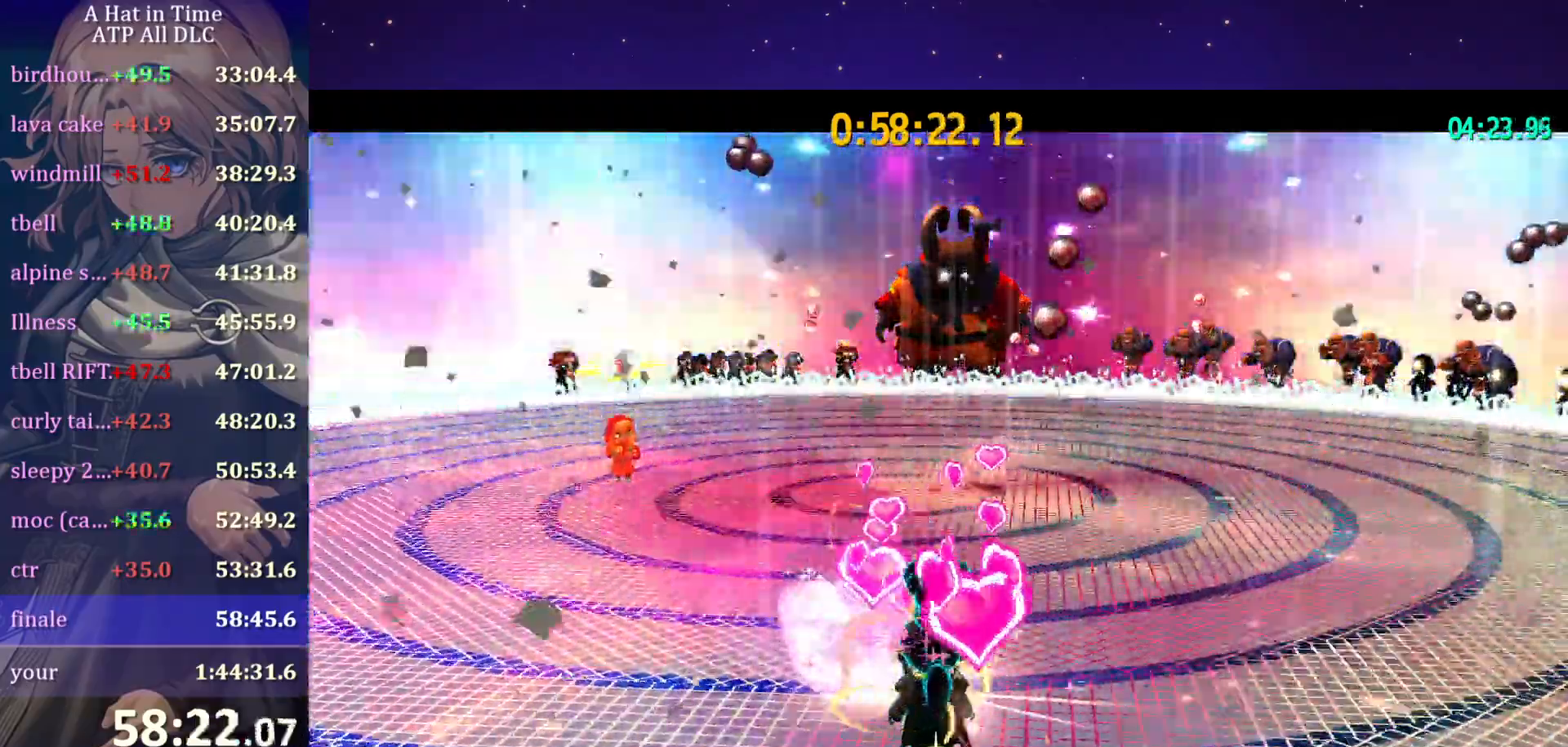
{"keys": [], "mouse": ["wheel"], "events": []}
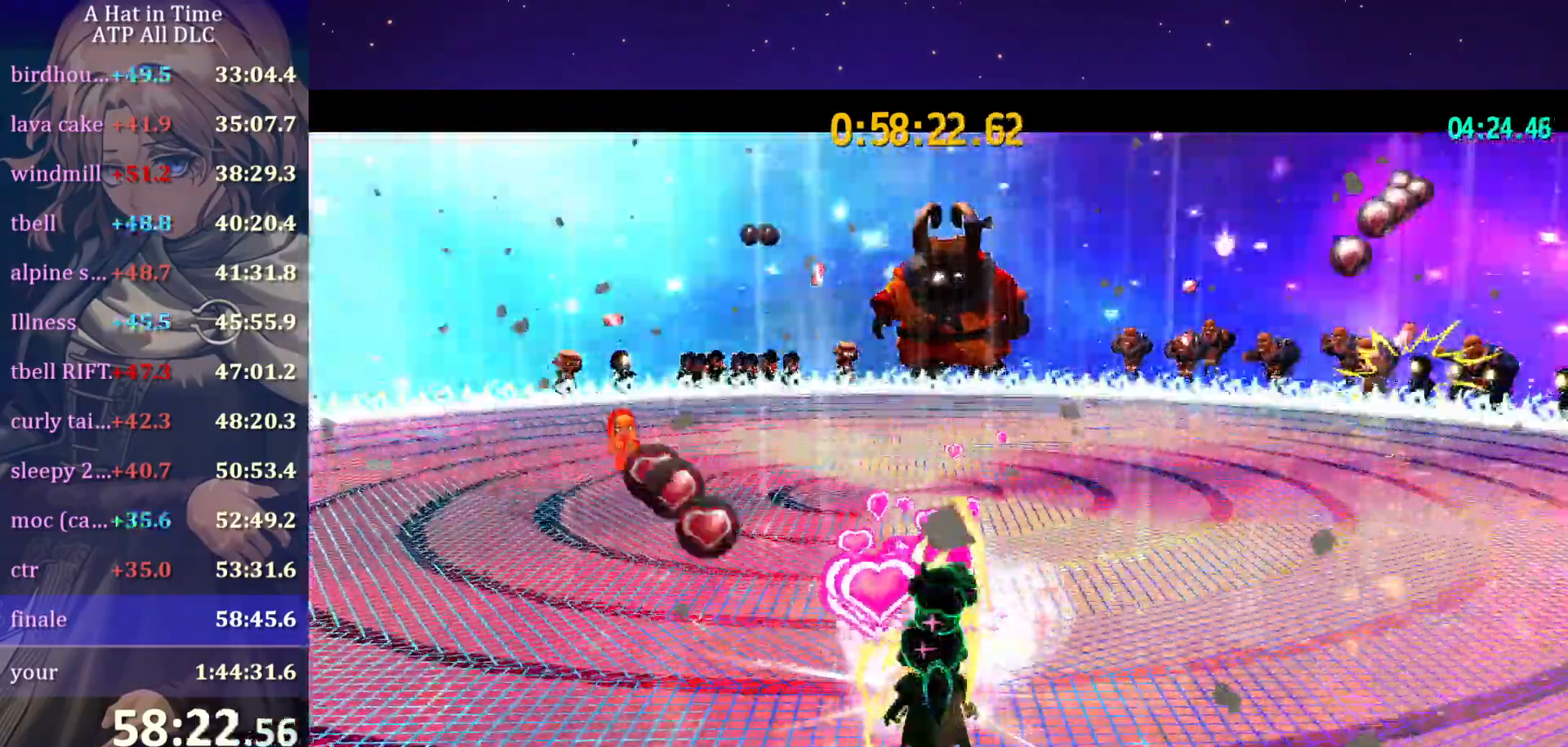
{"keys": [], "mouse": ["wheel"], "mouse_move": "still", "events": []}
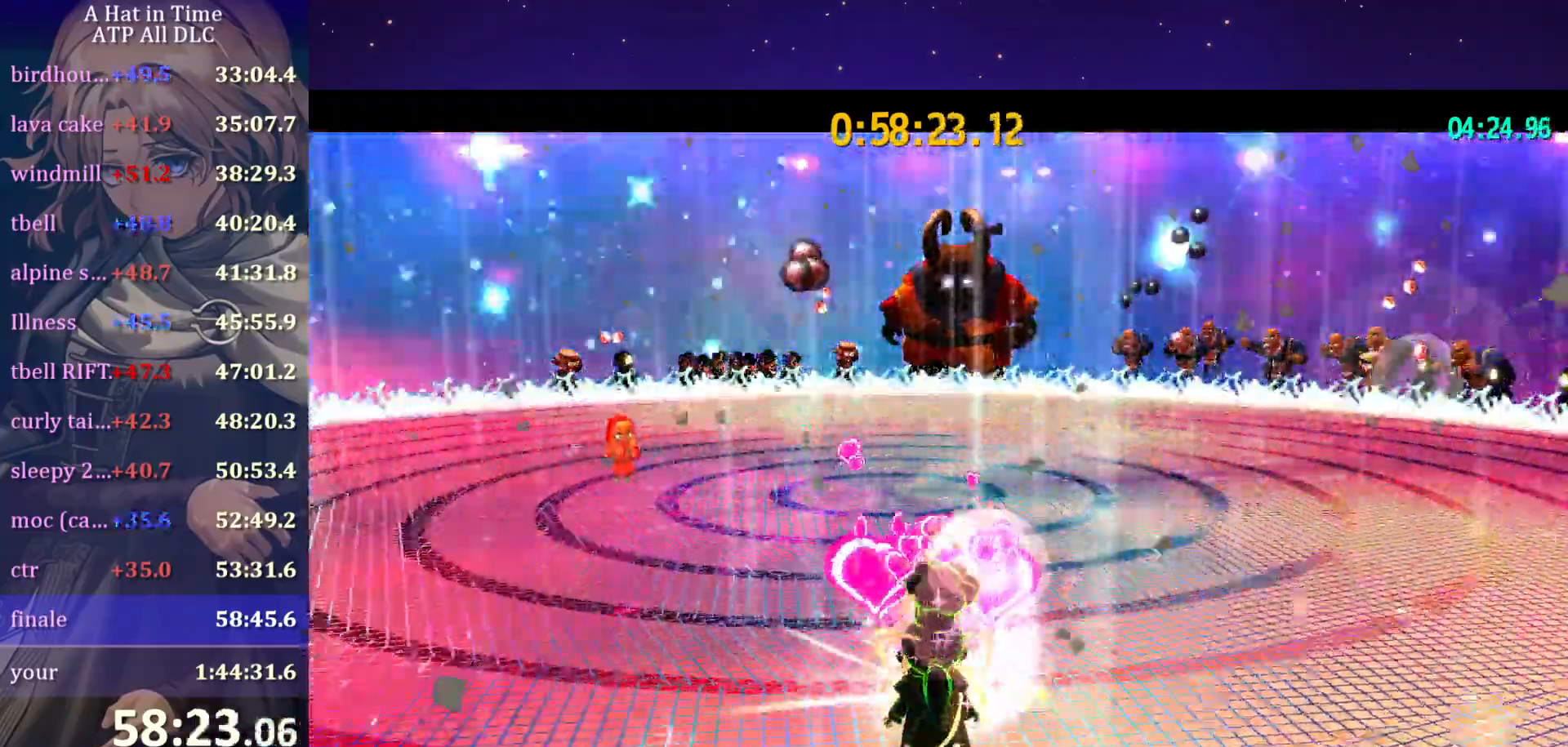
{"keys": [], "mouse": ["wheel"], "mouse_move": "still", "events": []}
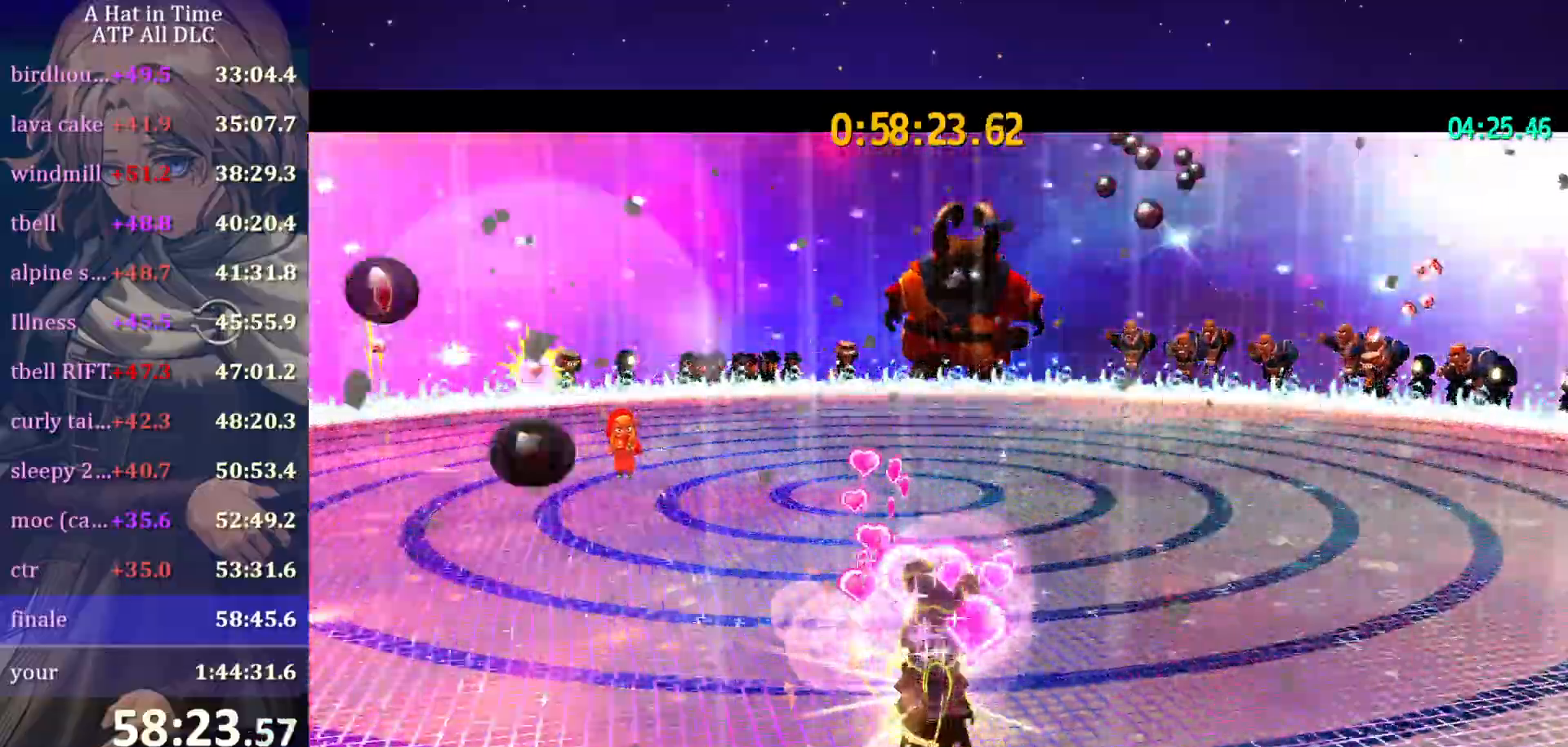
{"keys": [], "mouse": ["wheel"], "mouse_move": "still", "events": []}
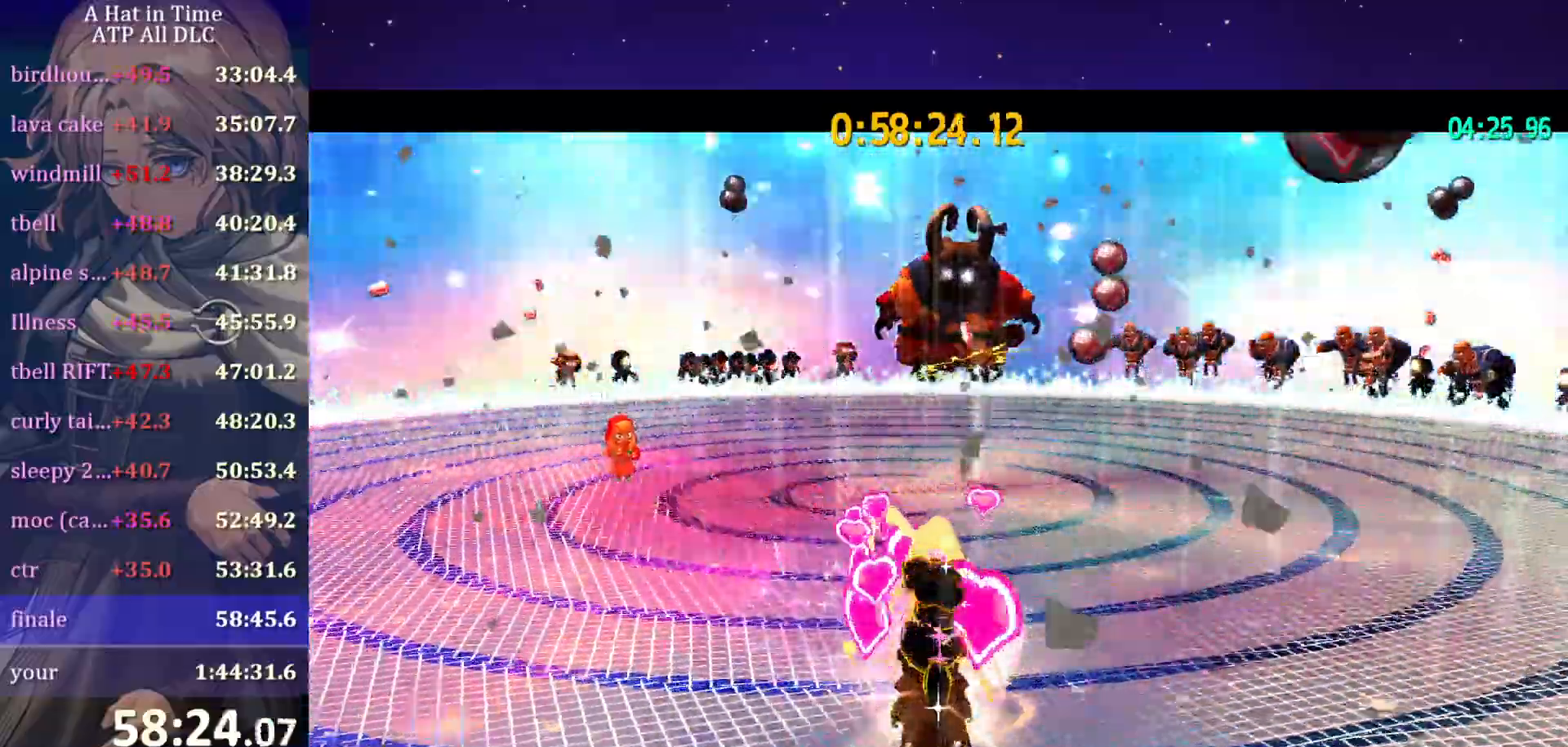
{"keys": [], "mouse": ["wheel"], "mouse_move": "still", "events": []}
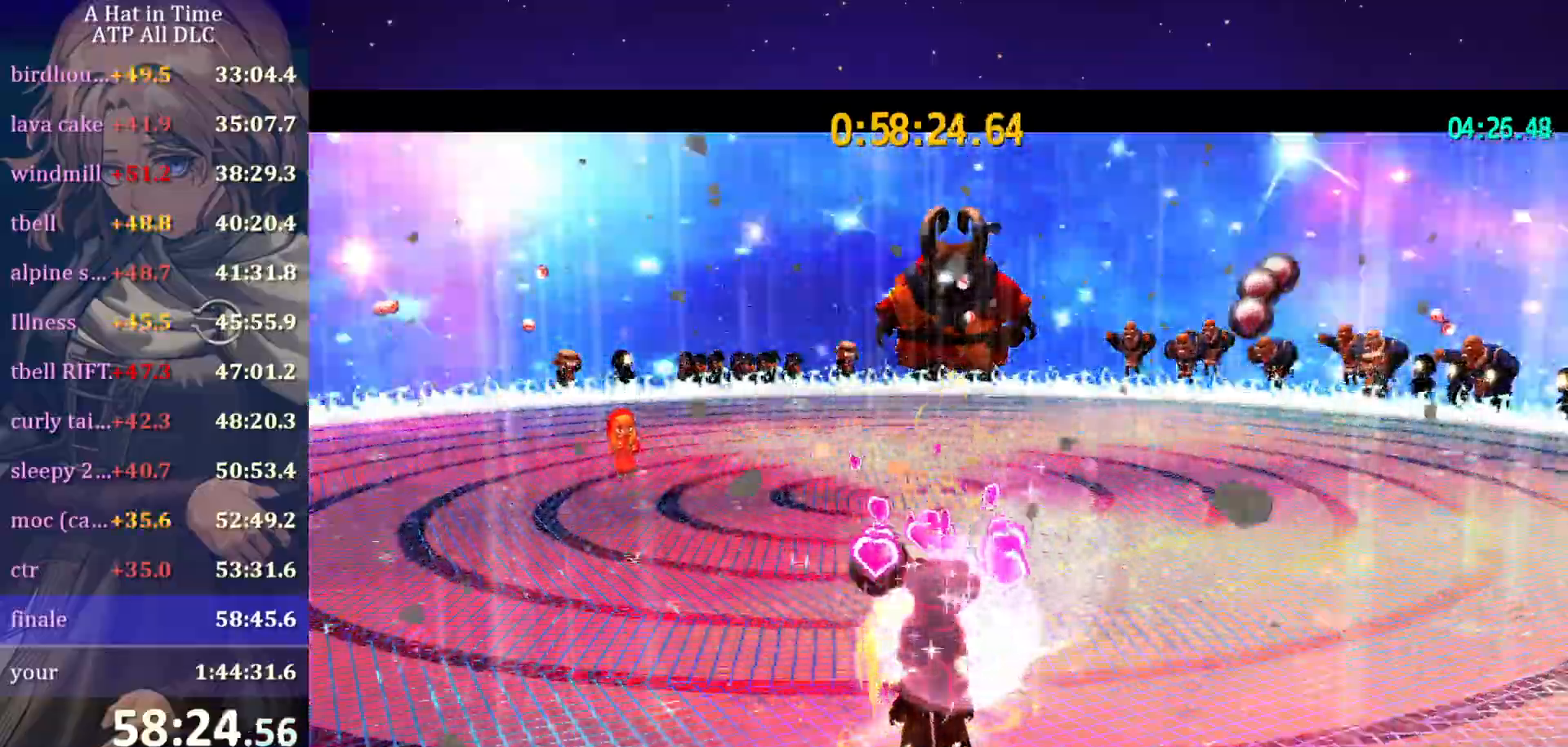
{"keys": [], "mouse": ["wheel"], "mouse_move": "still", "events": []}
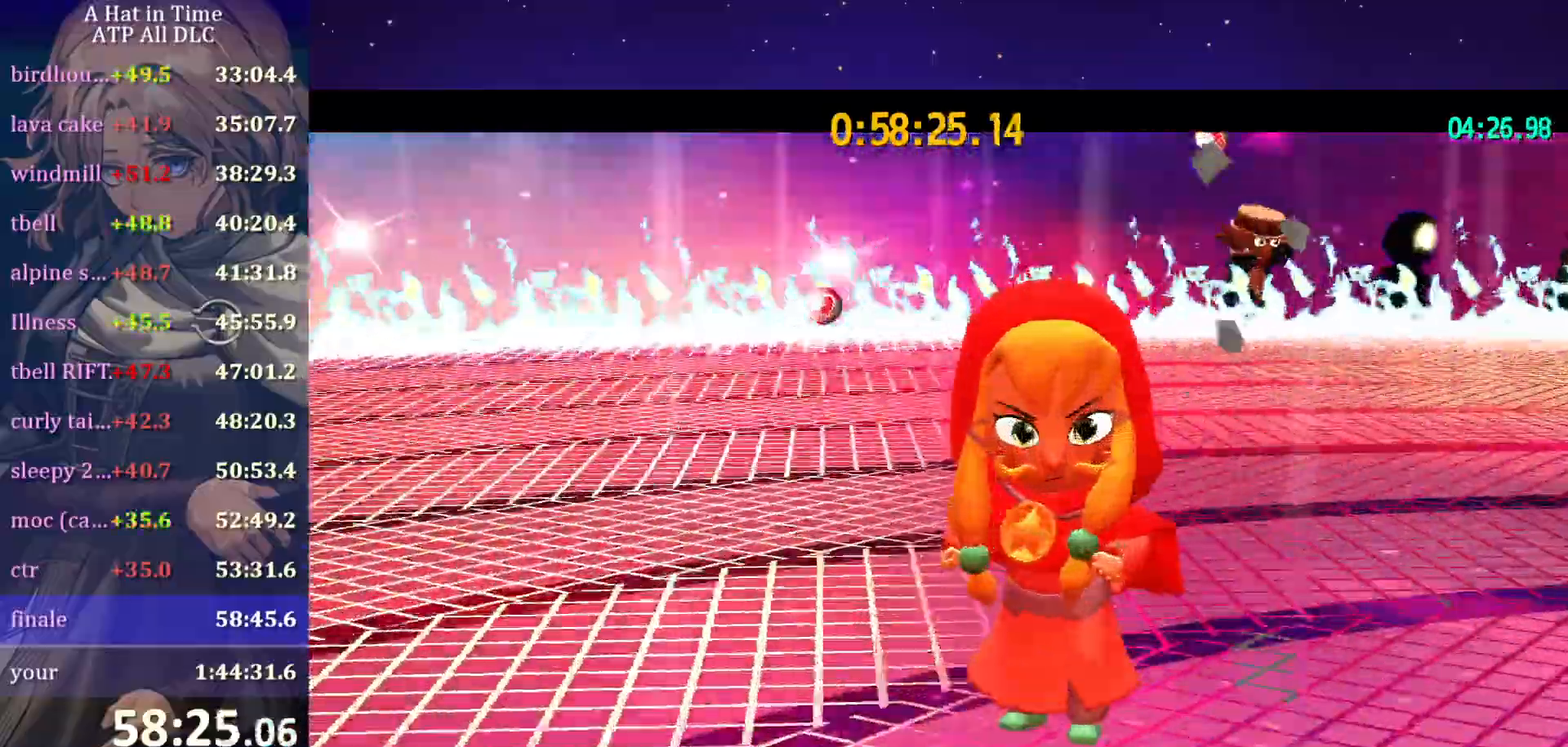
{"keys": [], "mouse": ["wheel"], "mouse_move": "still", "events": []}
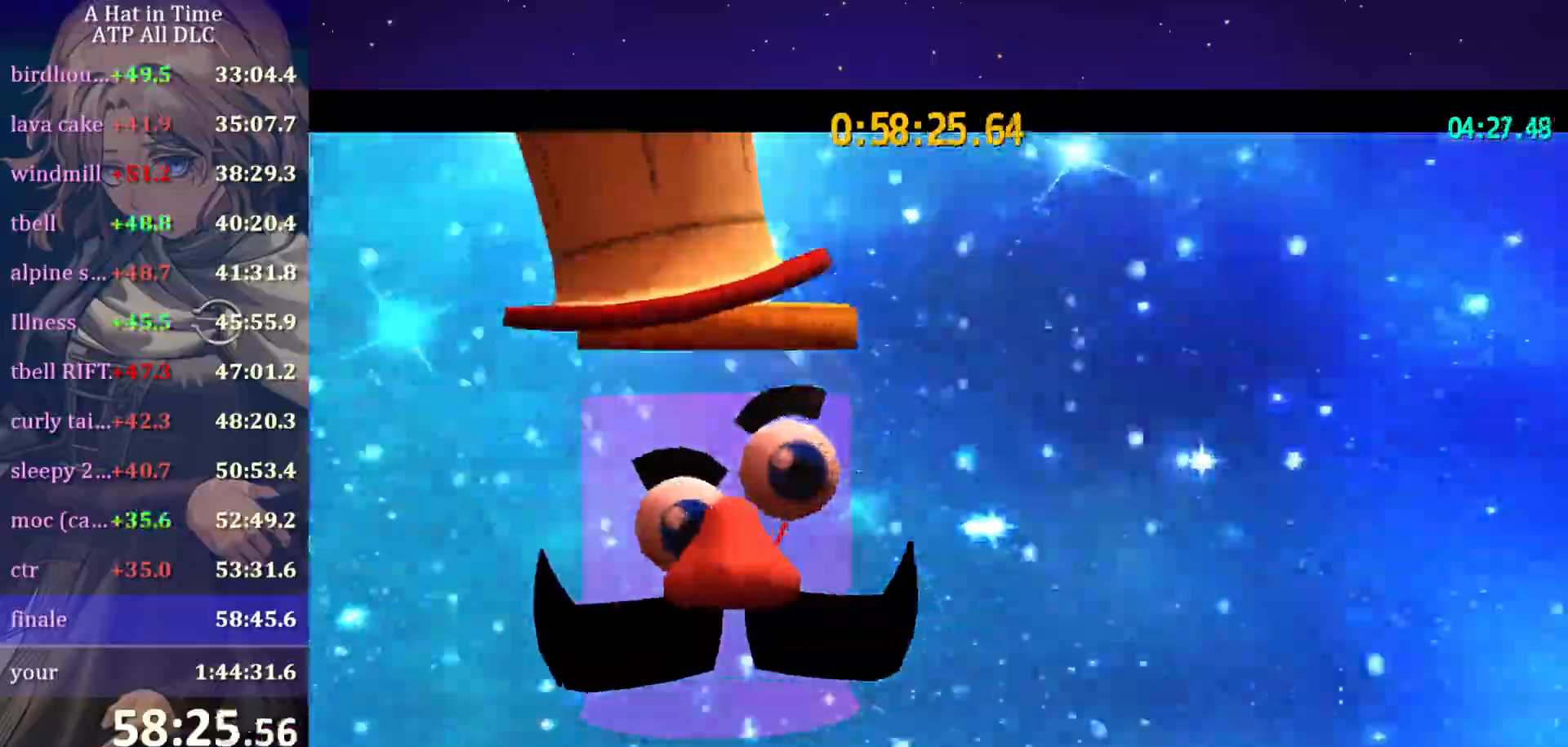
{"keys": [], "mouse": ["wheel"], "mouse_move": "still", "events": []}
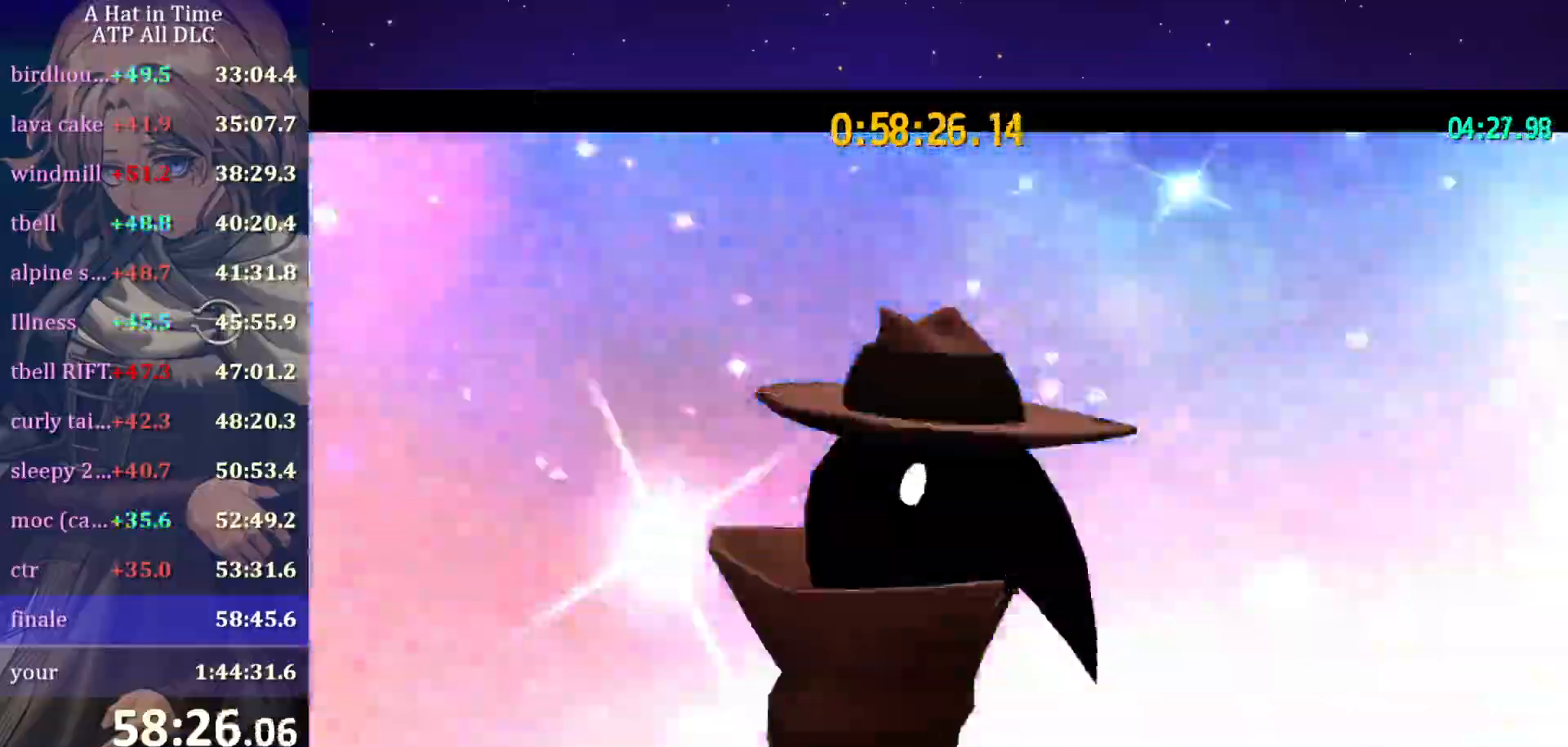
{"keys": [], "mouse": ["wheel"], "mouse_move": "still", "events": []}
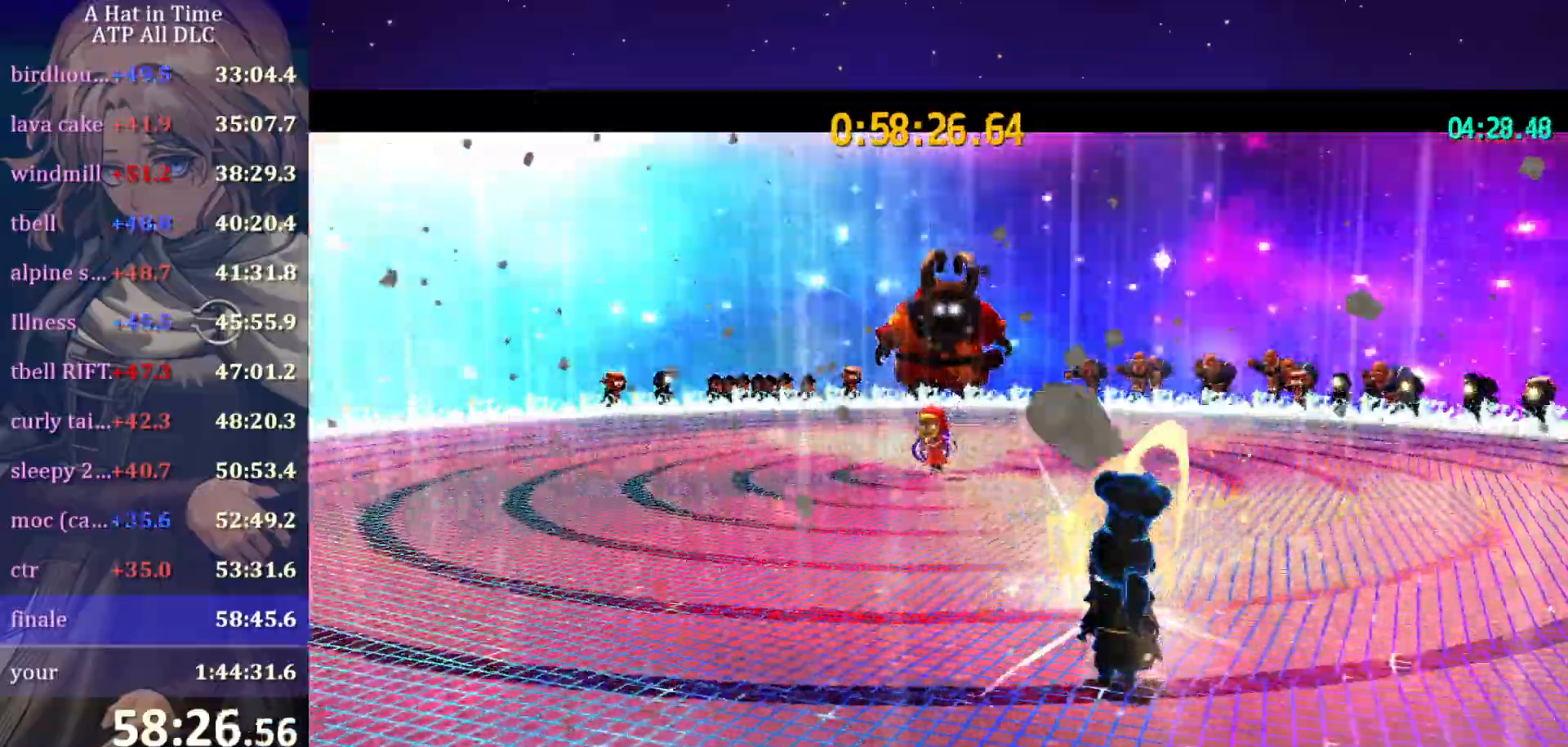
{"keys": [], "mouse": ["wheel"], "mouse_move": "still", "events": []}
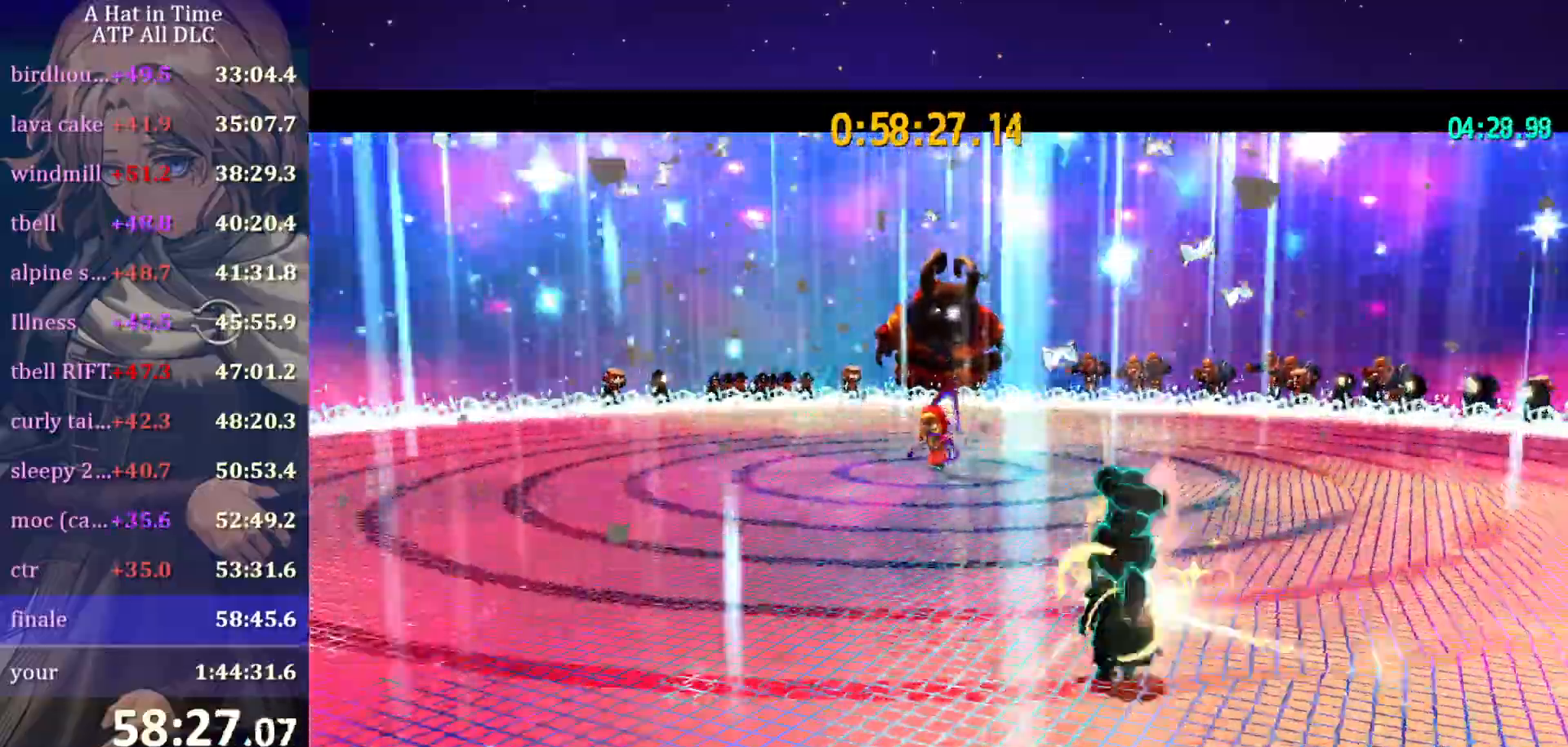
{"keys": [], "mouse": ["wheel"], "mouse_move": "still", "events": []}